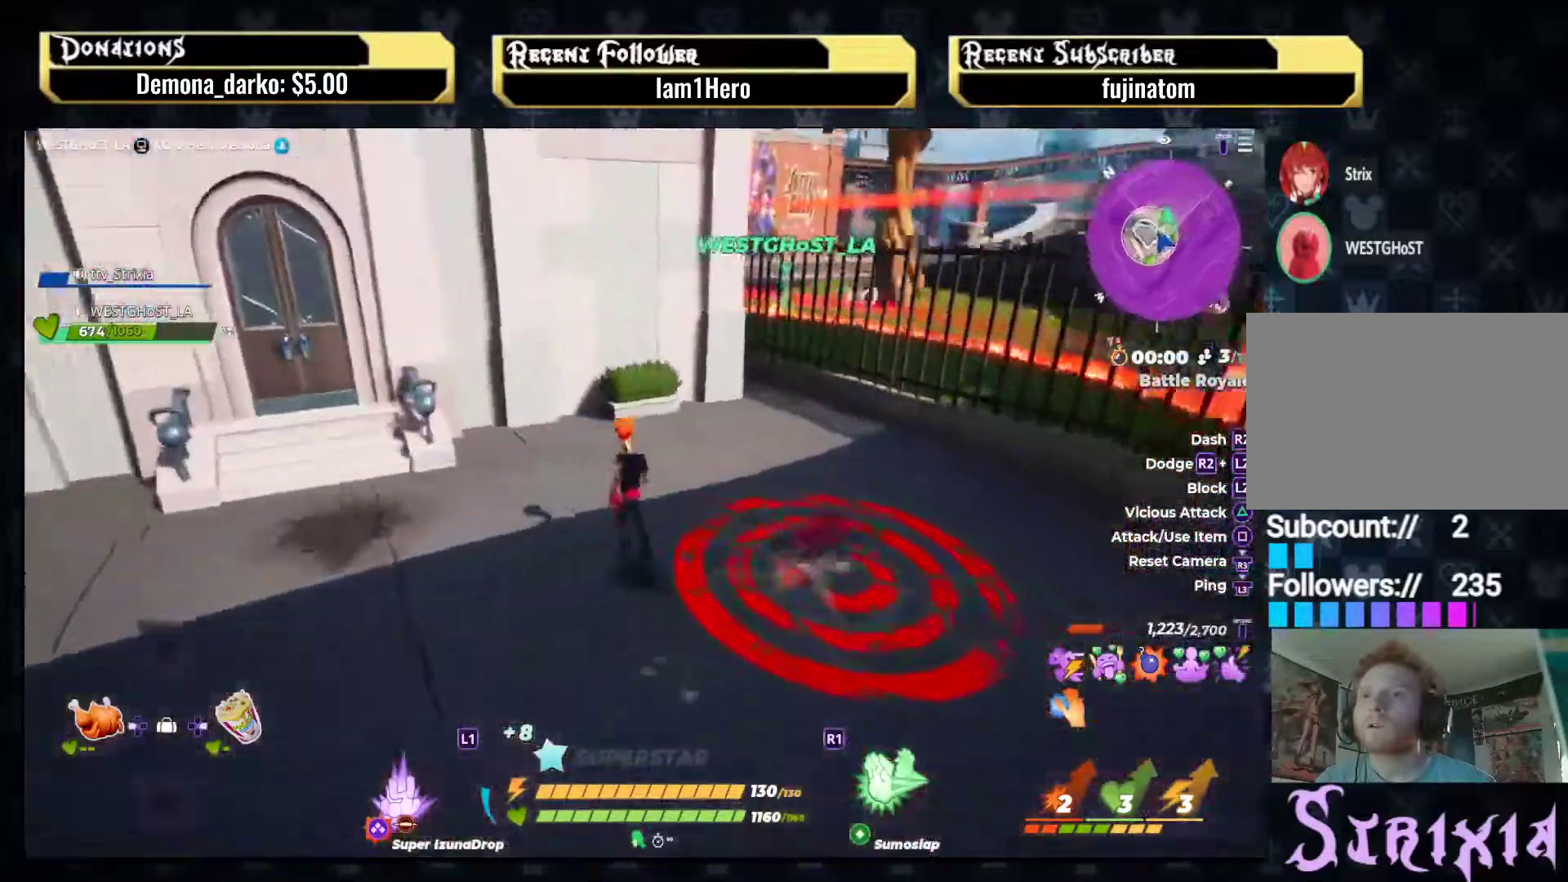
Gameplay with a controller (PlayStation layout); each line is a JSON object with the inputs held at the frame after it. "events" lists button and stick changes between this image and that frame as [ms after this image, input, new state], when the widget could be followed in between. Not read: L3 R3.
{"buttons": [], "left_stick": "up-right", "right_stick": "right", "events": [[83, "left_stick", "up-left"], [283, "left_stick", "up-right"]]}
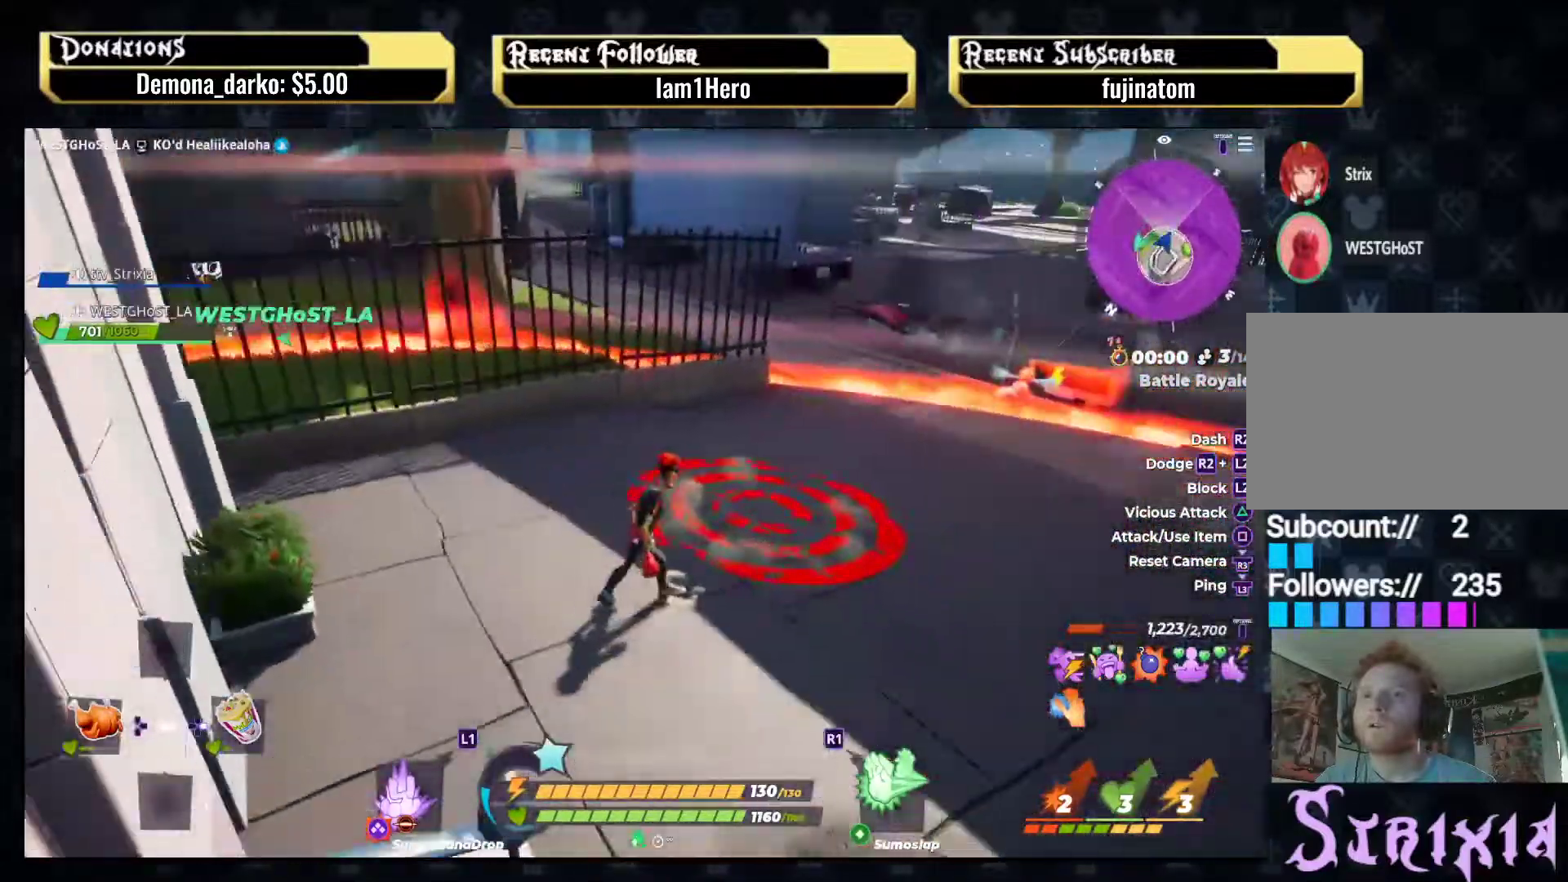
{"buttons": [], "left_stick": "up", "right_stick": "center", "events": [[100, "right_stick", "center"], [433, "left_stick", "up"]]}
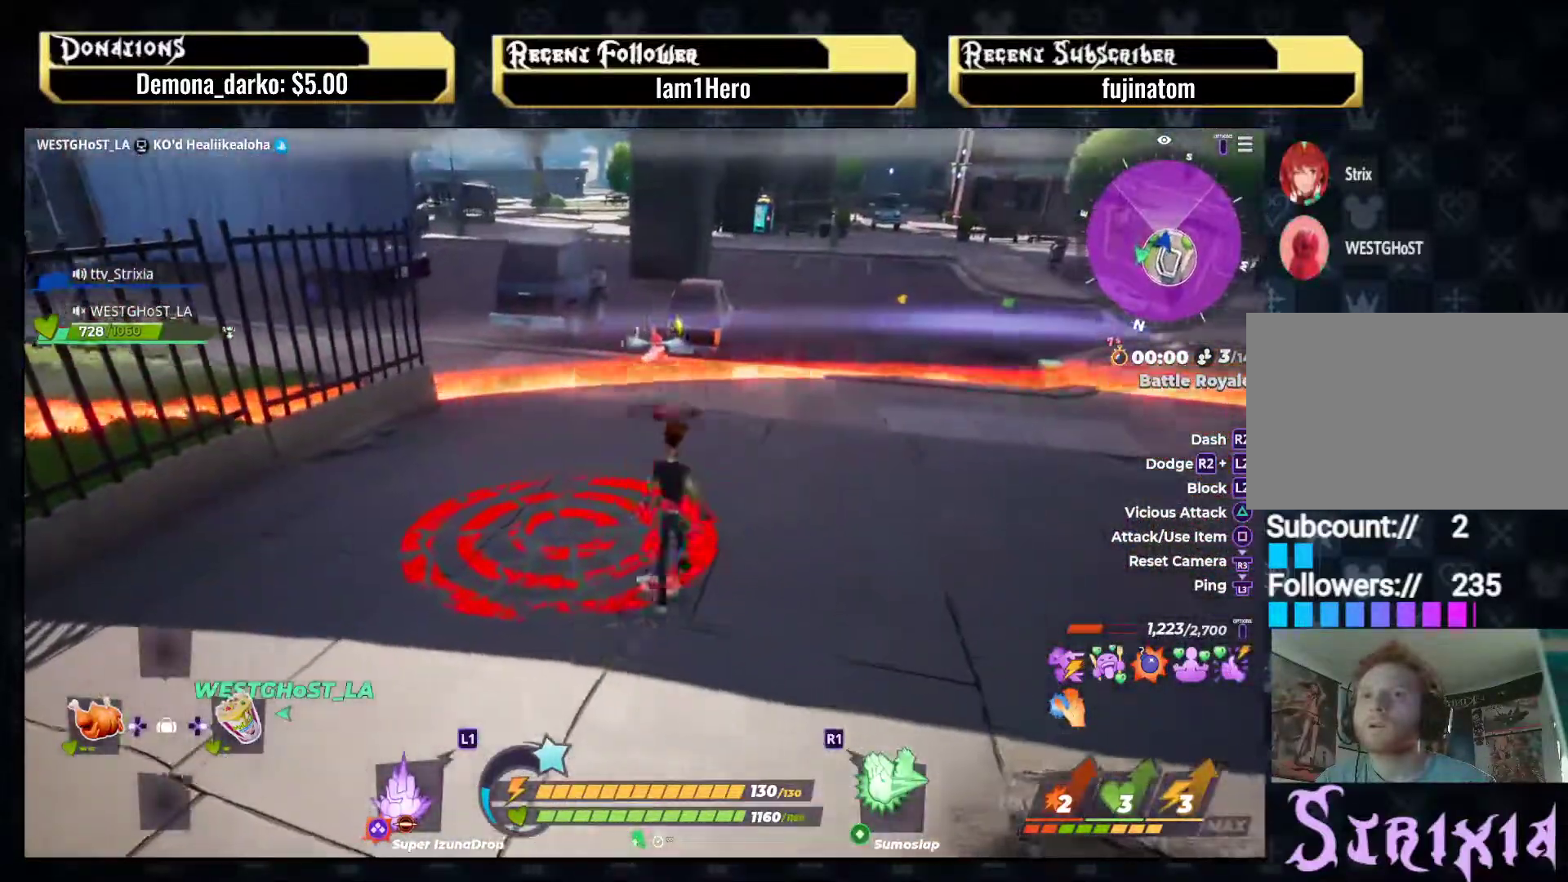
{"buttons": [], "left_stick": "up-left", "right_stick": "left", "events": [[100, "left_stick", "up-right"], [217, "right_stick", "down-left"], [350, "right_stick", "center"], [450, "right_stick", "left"], [500, "left_stick", "up-left"]]}
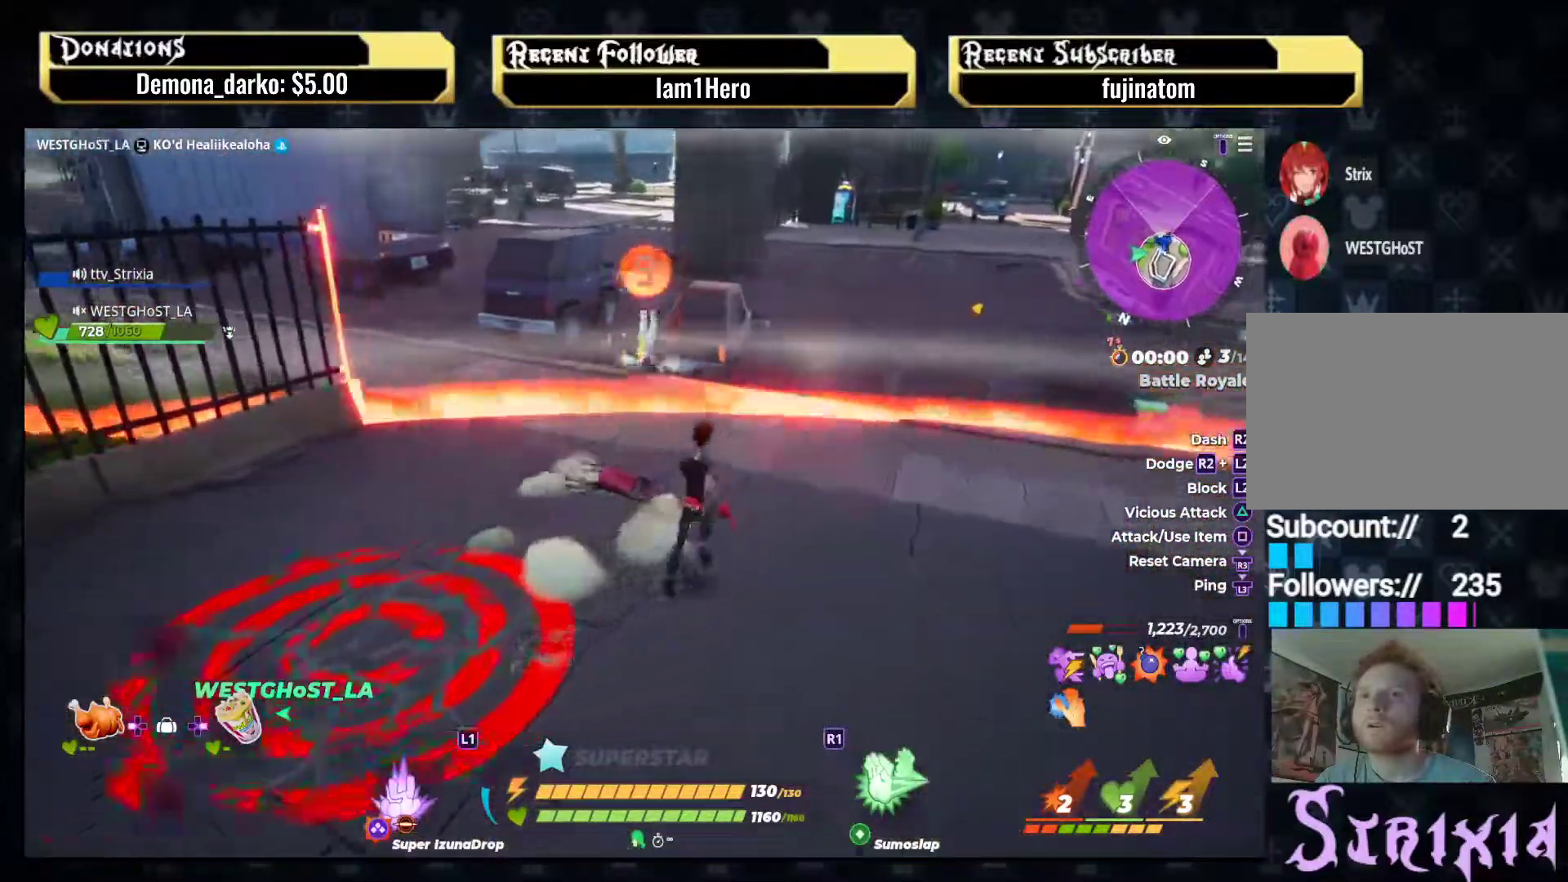
{"buttons": ["CIRCLE"], "left_stick": "center", "right_stick": "center", "events": [[83, "right_stick", "center"], [267, "CIRCLE", "down"], [317, "left_stick", "center"], [383, "CIRCLE", "up"], [467, "CIRCLE", "down"]]}
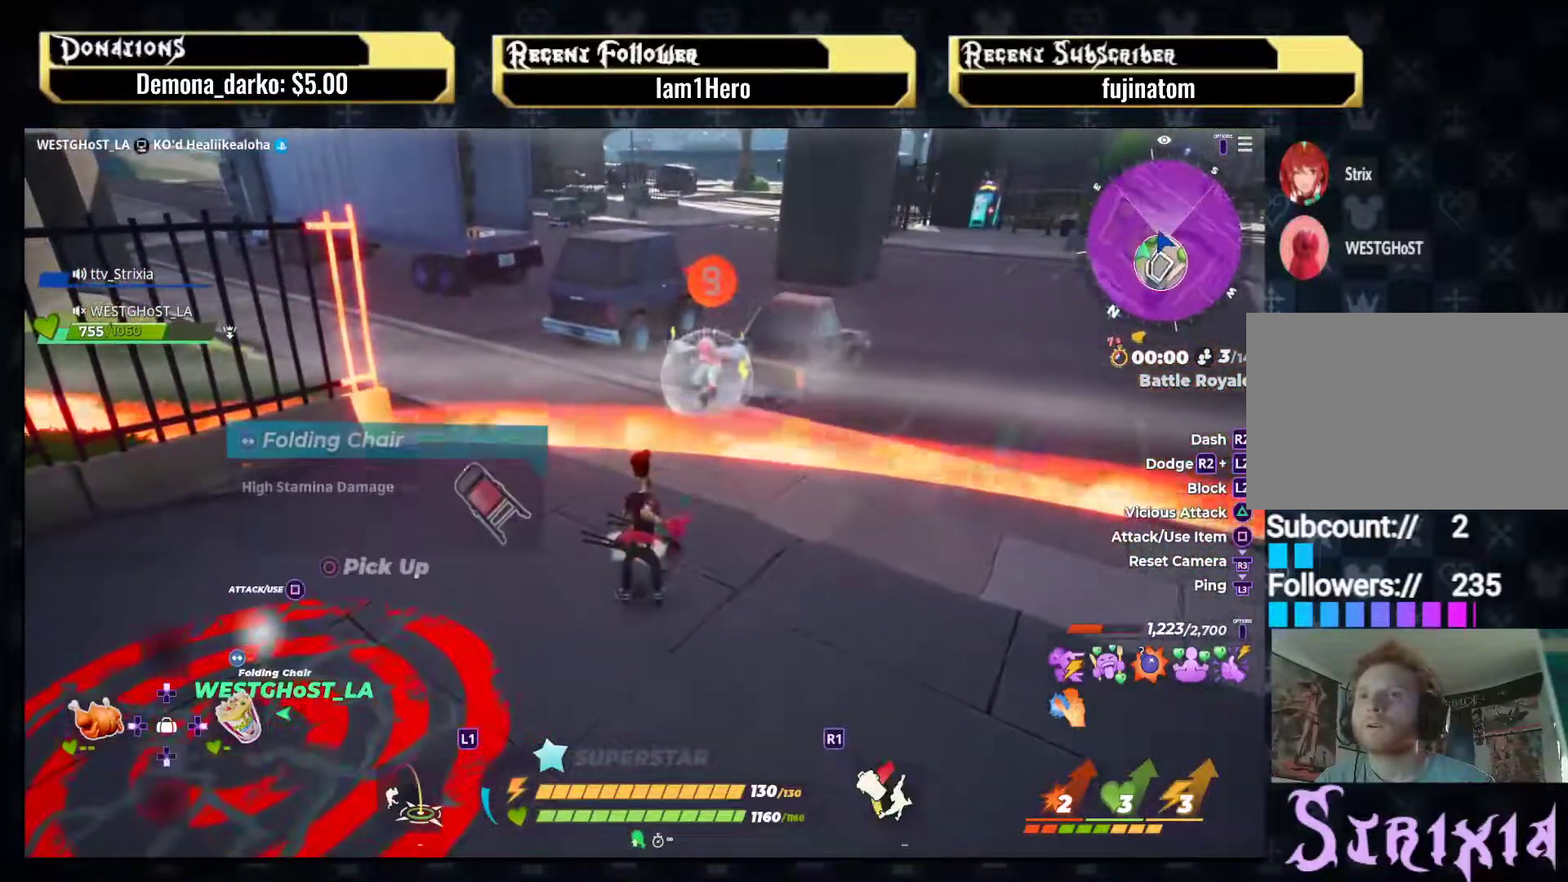
{"buttons": ["L2"], "left_stick": "down-right", "right_stick": "center", "events": [[67, "CIRCLE", "up"], [383, "left_stick", "right"], [433, "L2", "down"], [467, "left_stick", "down-right"]]}
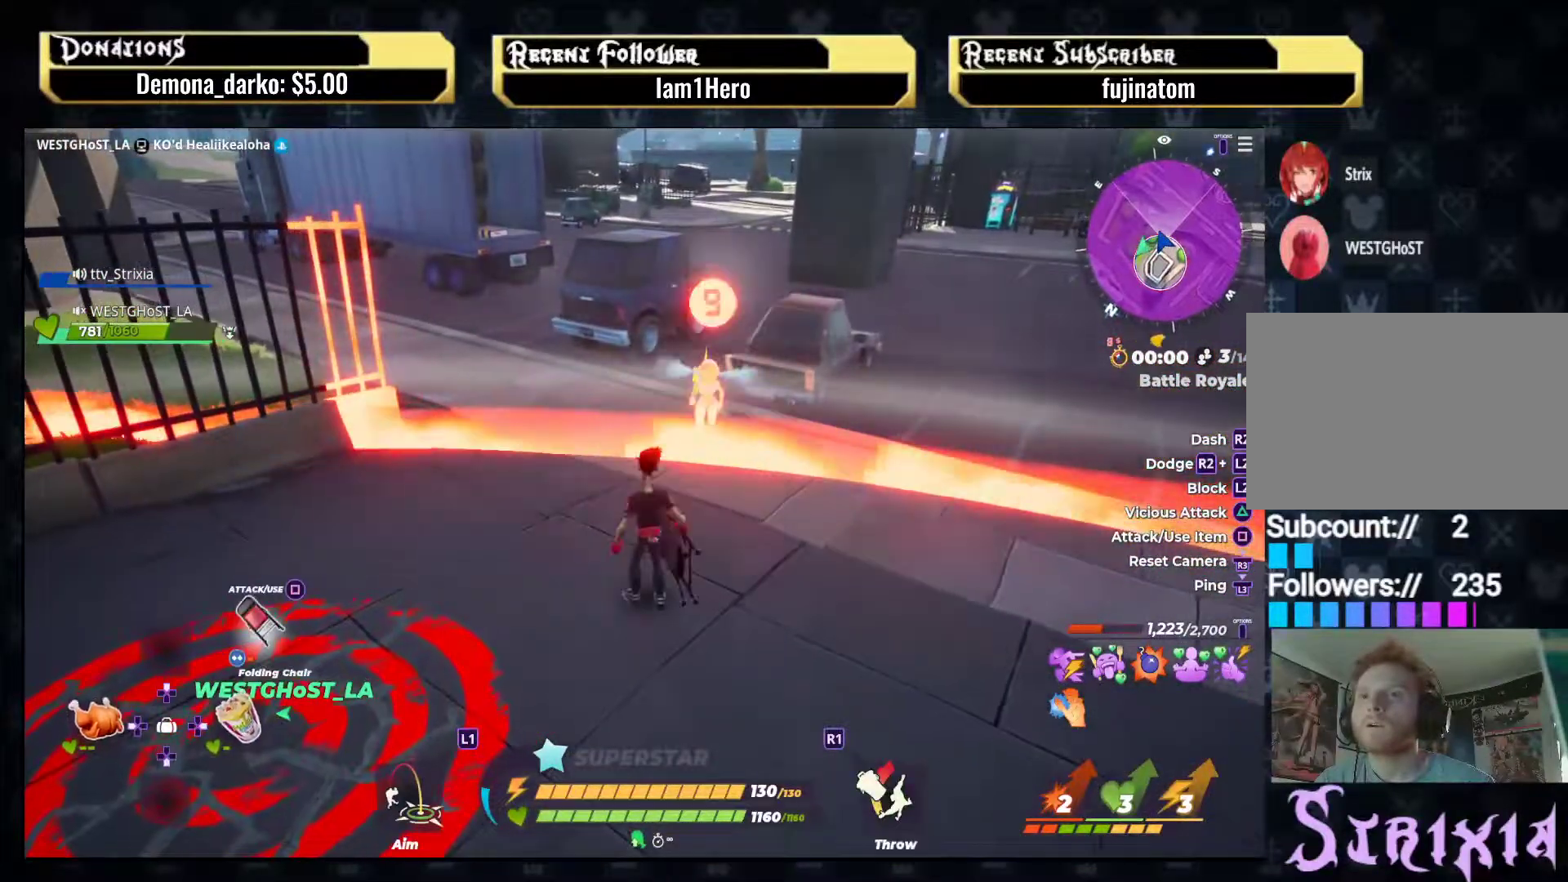
{"buttons": ["L2"], "left_stick": "down-right", "right_stick": "center", "events": [[67, "left_stick", "down"], [483, "left_stick", "down-right"]]}
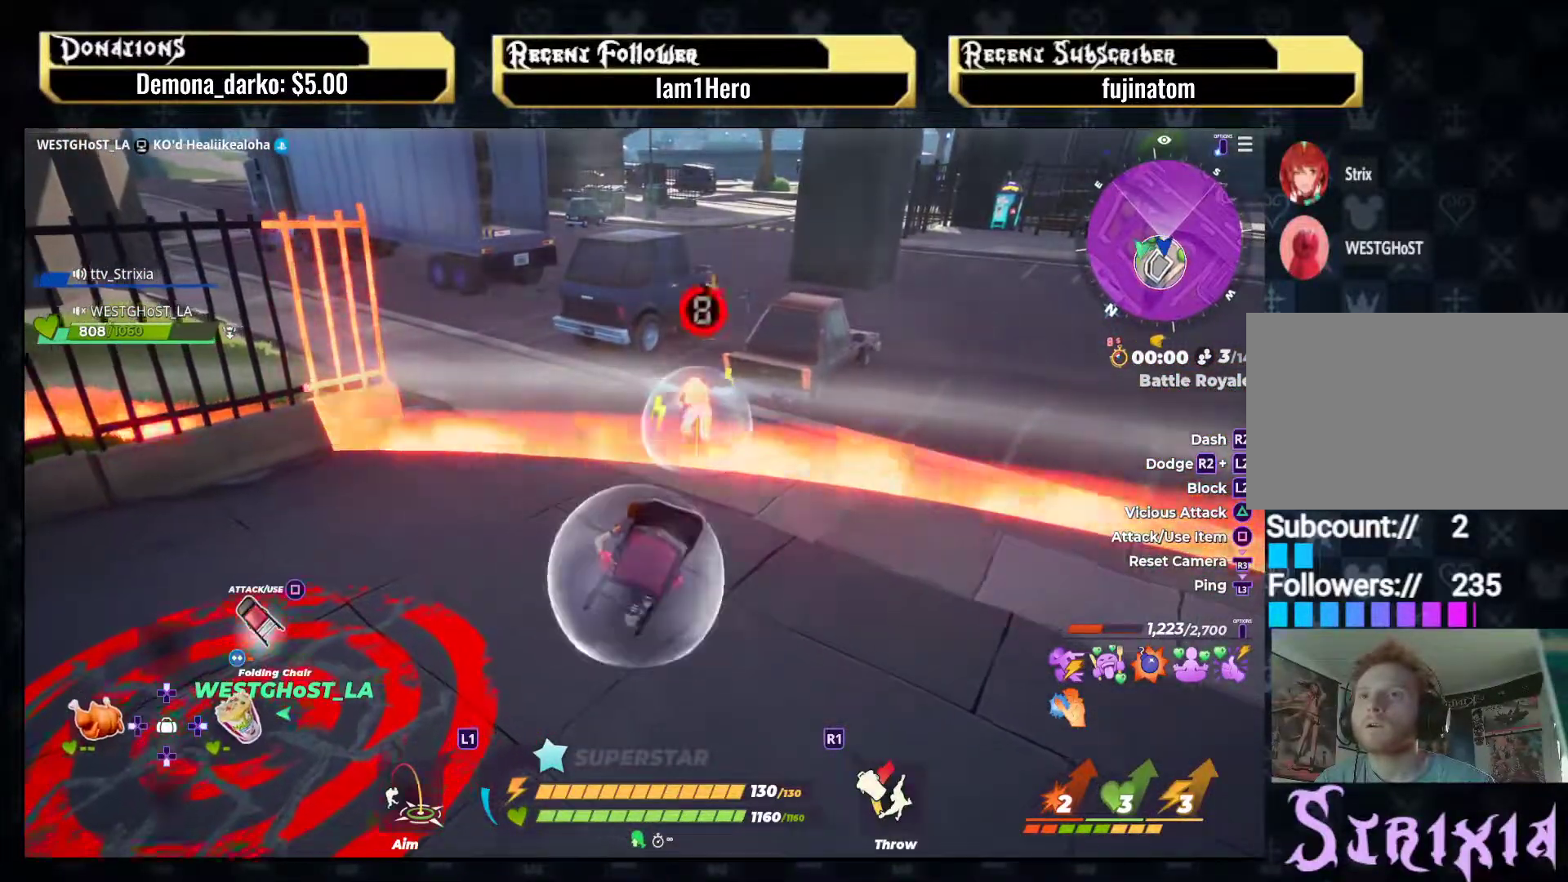
{"buttons": ["L2"], "left_stick": "down", "right_stick": "center", "events": [[400, "left_stick", "down"]]}
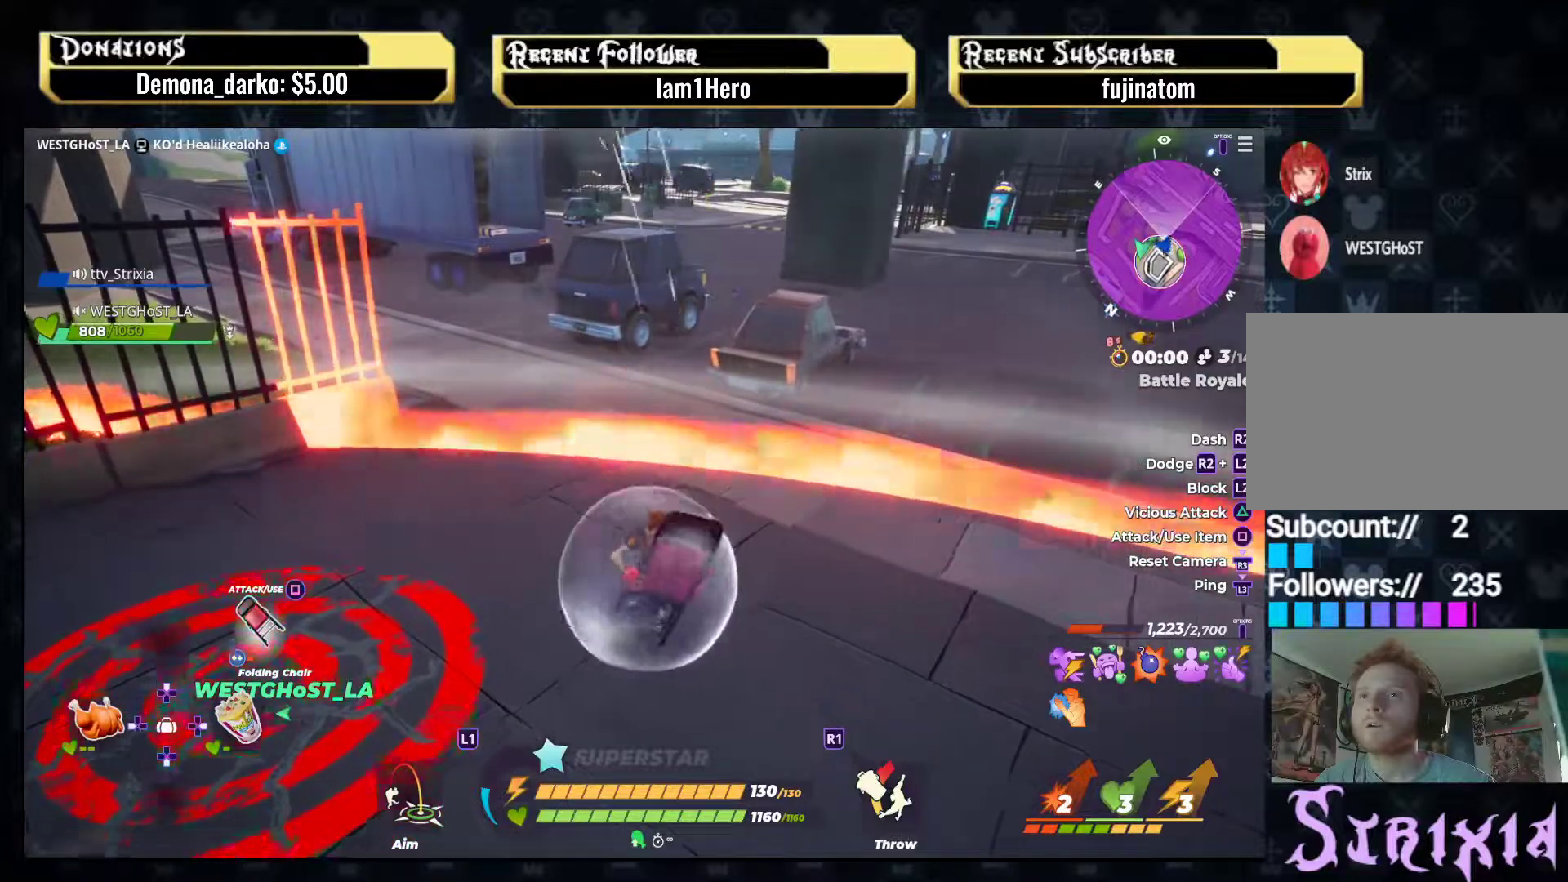
{"buttons": ["L2"], "left_stick": "down-left", "right_stick": "left", "events": [[17, "right_stick", "up-left"], [217, "right_stick", "left"], [367, "left_stick", "down-left"], [367, "right_stick", "center"], [500, "right_stick", "left"]]}
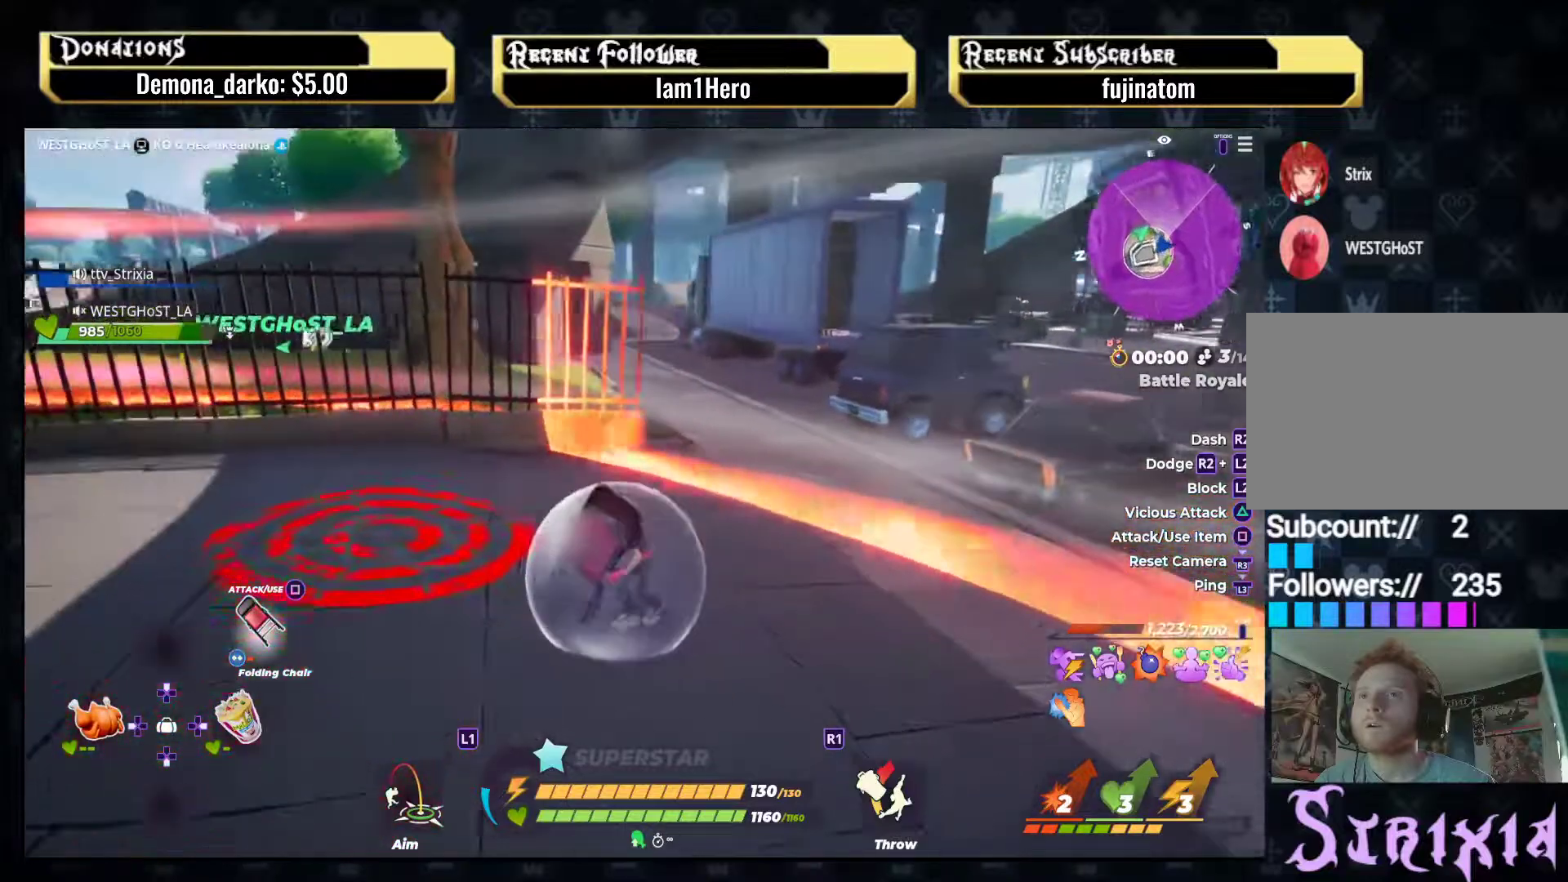
{"buttons": ["TRIANGLE"], "left_stick": "up-left", "right_stick": "center", "events": [[100, "left_stick", "down"], [133, "right_stick", "center"], [233, "right_stick", "left"], [283, "left_stick", "left"], [317, "L2", "up"], [383, "left_stick", "up-left"], [400, "right_stick", "center"], [500, "TRIANGLE", "down"]]}
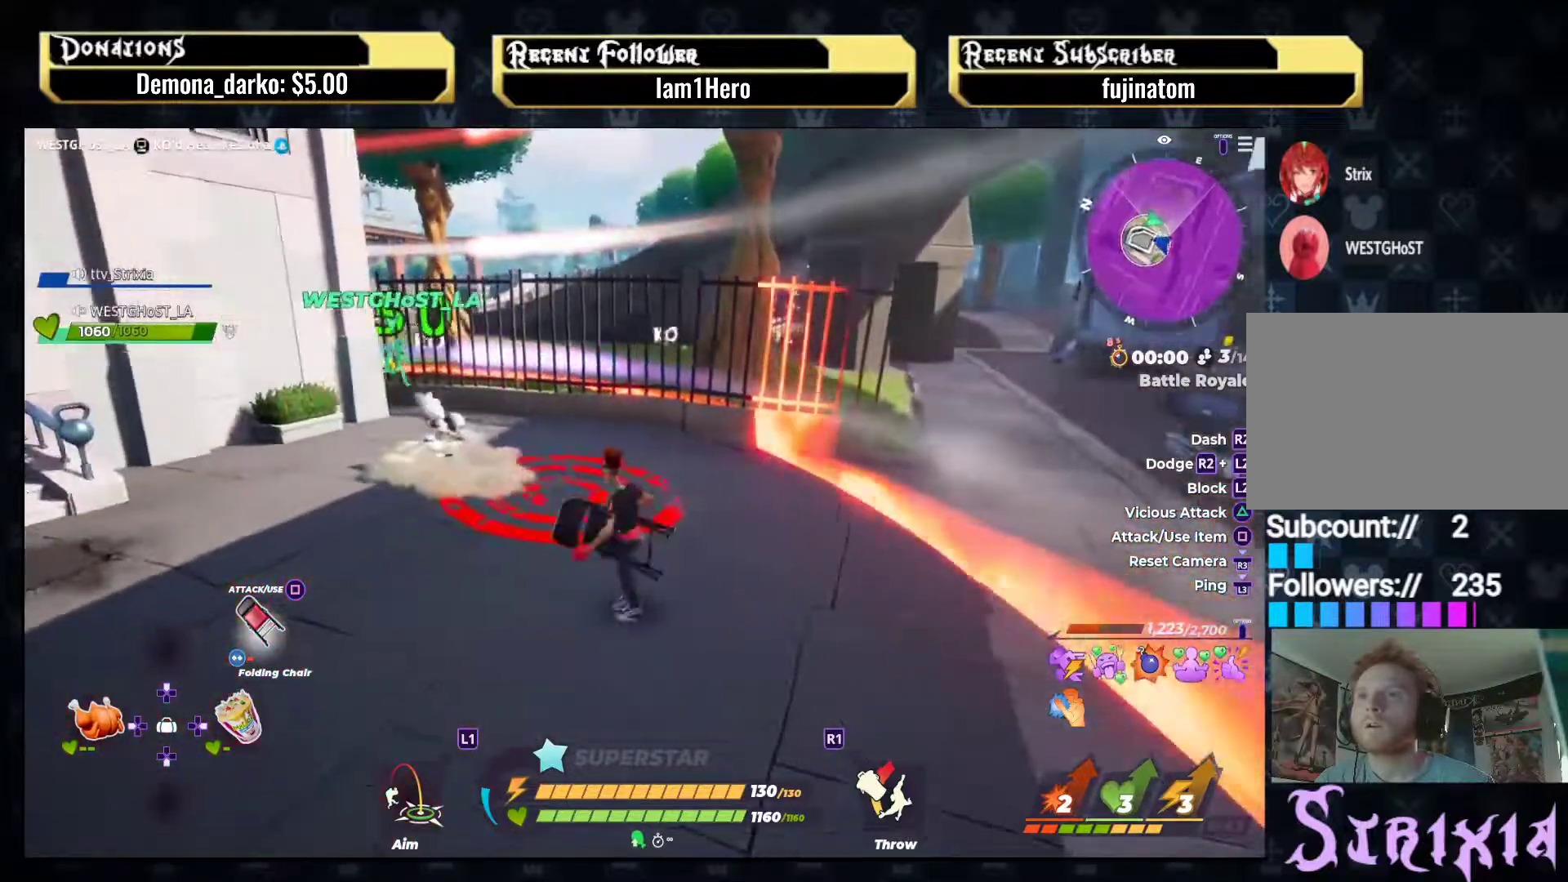
{"buttons": [], "left_stick": "up", "right_stick": "center", "events": [[100, "TRIANGLE", "up"], [283, "left_stick", "up"]]}
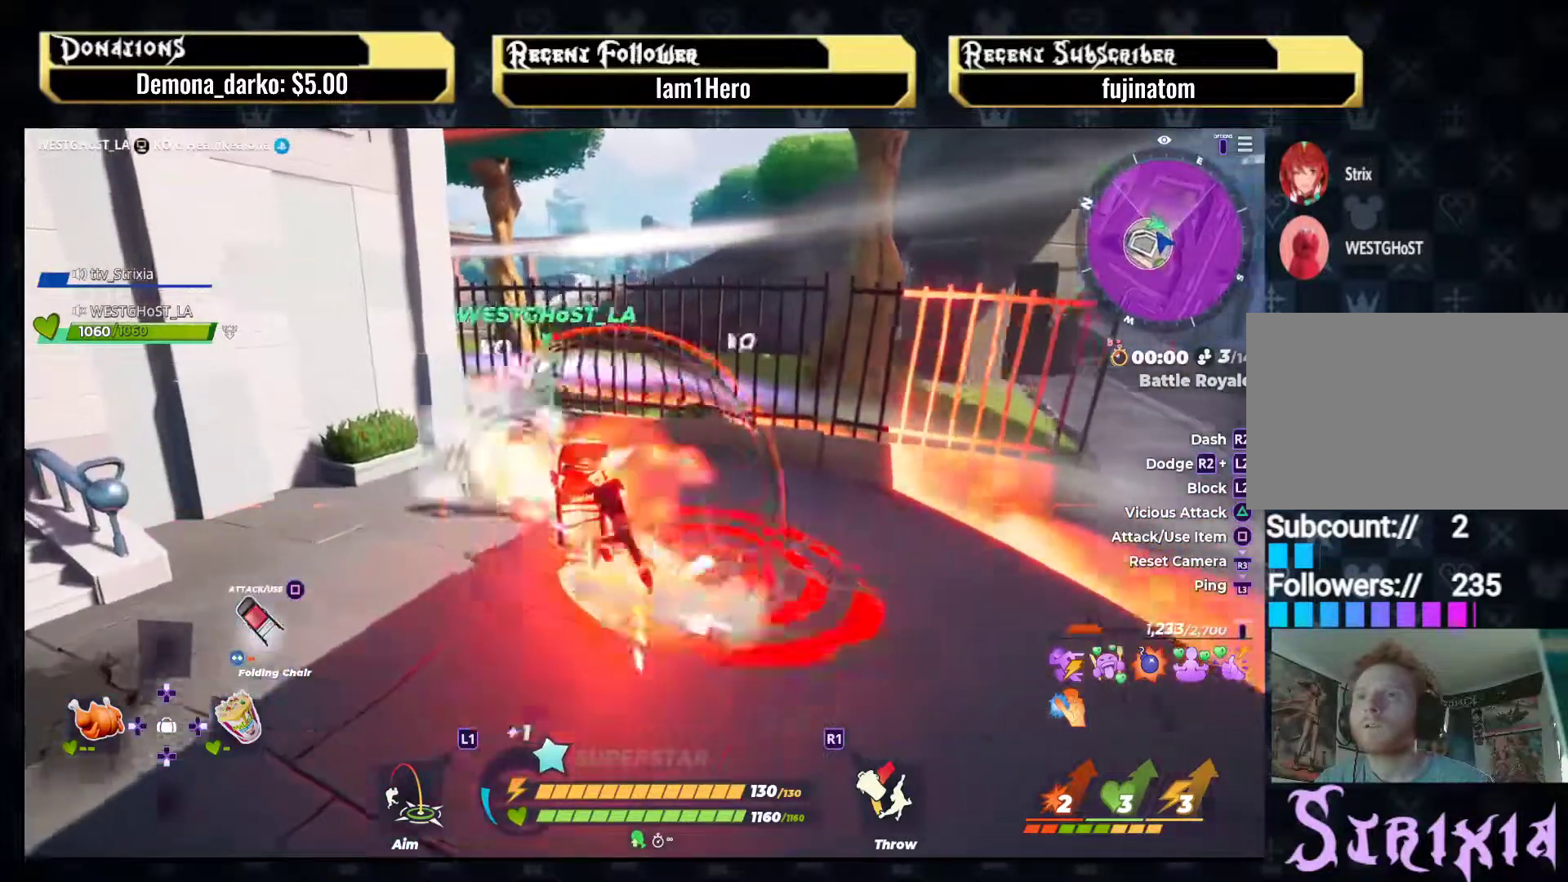
{"buttons": [], "left_stick": "center", "right_stick": "down-left", "events": [[167, "right_stick", "down-left"], [300, "right_stick", "center"], [350, "left_stick", "center"], [467, "right_stick", "down-left"]]}
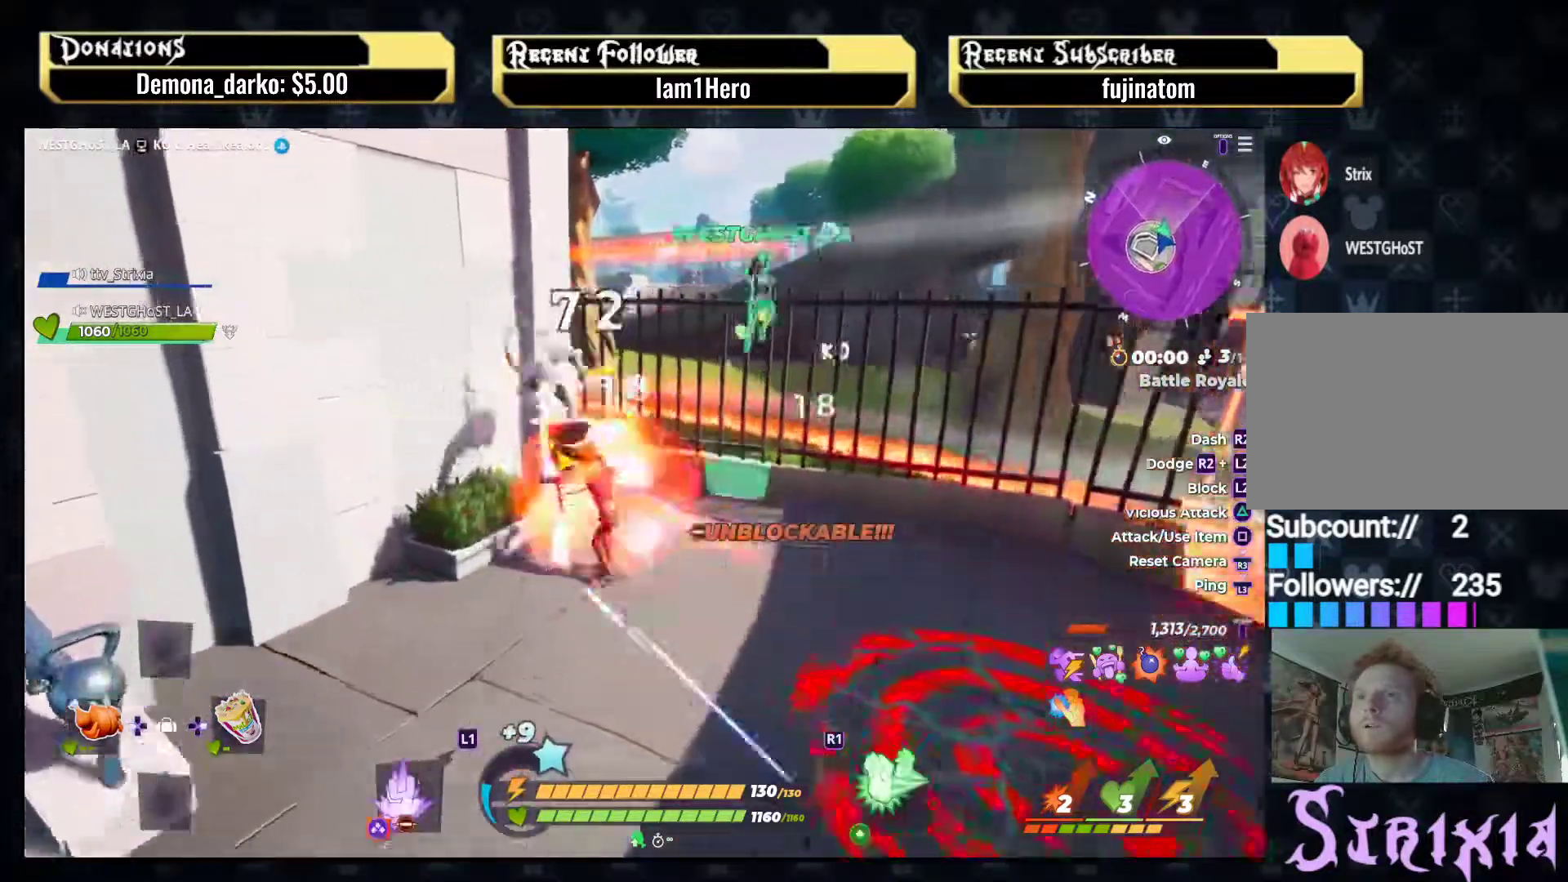
{"buttons": [], "left_stick": "down", "right_stick": "left", "events": [[83, "right_stick", "center"], [183, "left_stick", "down-right"], [383, "right_stick", "left"], [483, "left_stick", "down"]]}
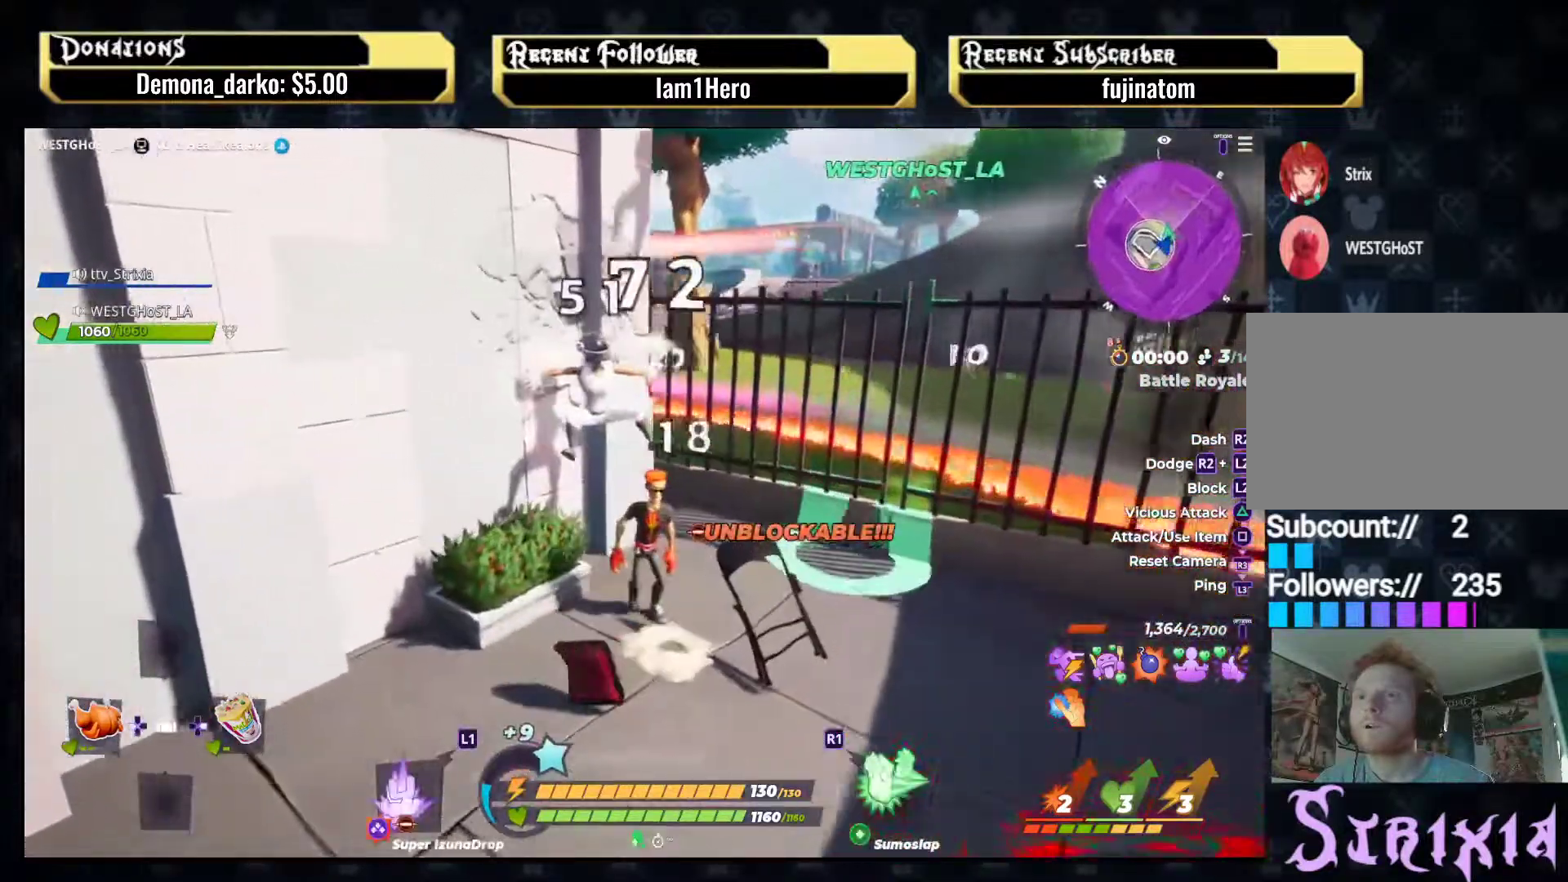
{"buttons": [], "left_stick": "up", "right_stick": "center", "events": [[67, "right_stick", "center"], [183, "left_stick", "left"], [233, "CROSS", "down"], [250, "left_stick", "up"], [333, "CROSS", "up"], [333, "R1", "down"], [450, "R1", "up"]]}
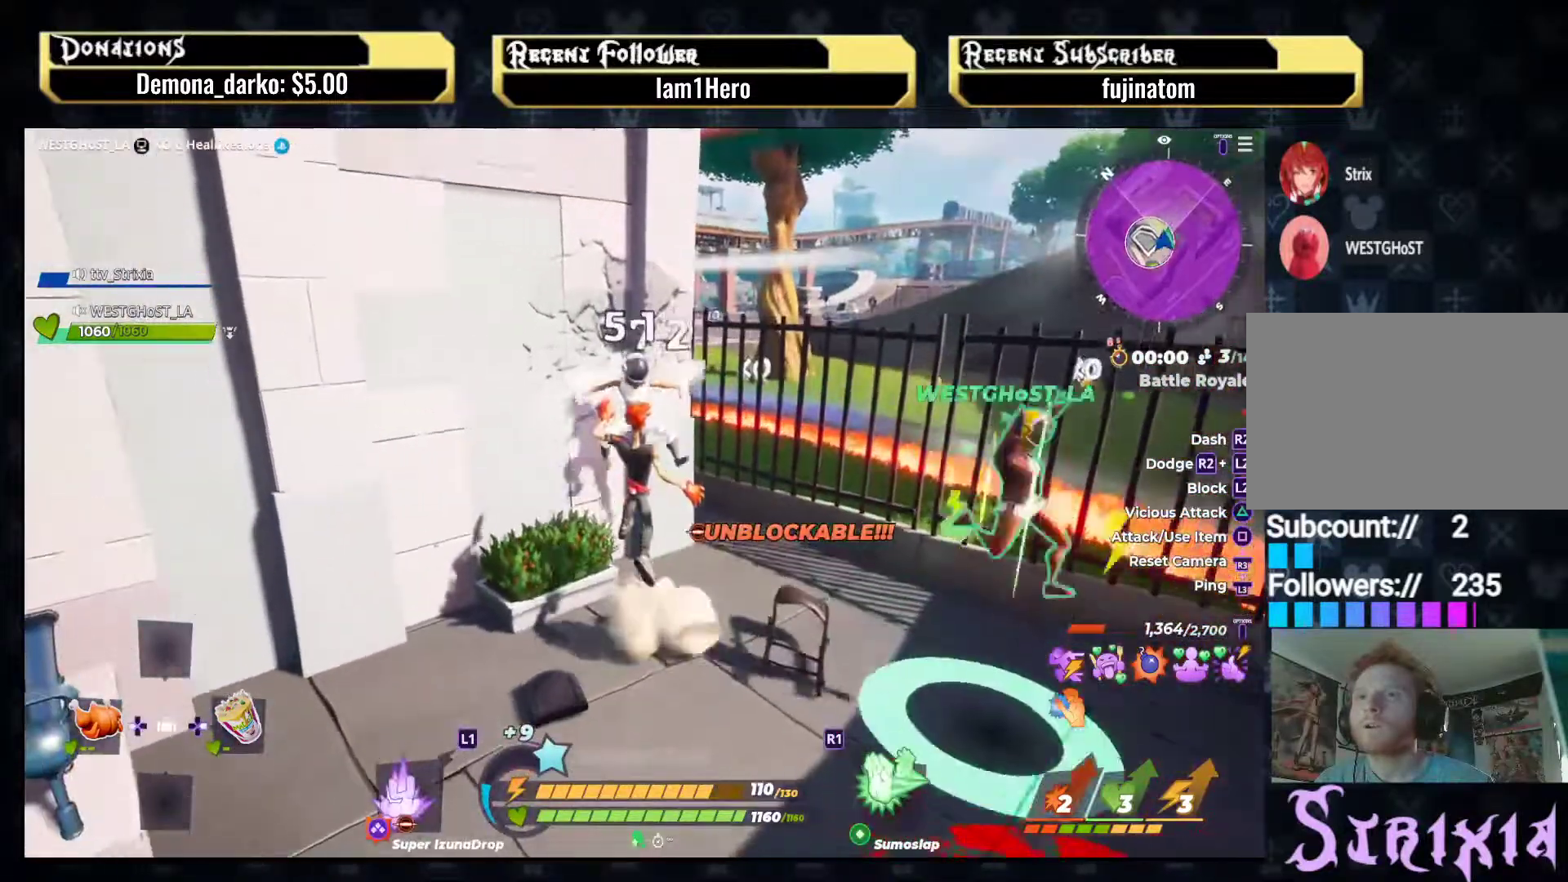
{"buttons": [], "left_stick": "center", "right_stick": "center", "events": [[33, "left_stick", "center"], [250, "left_stick", "up-right"], [367, "left_stick", "center"]]}
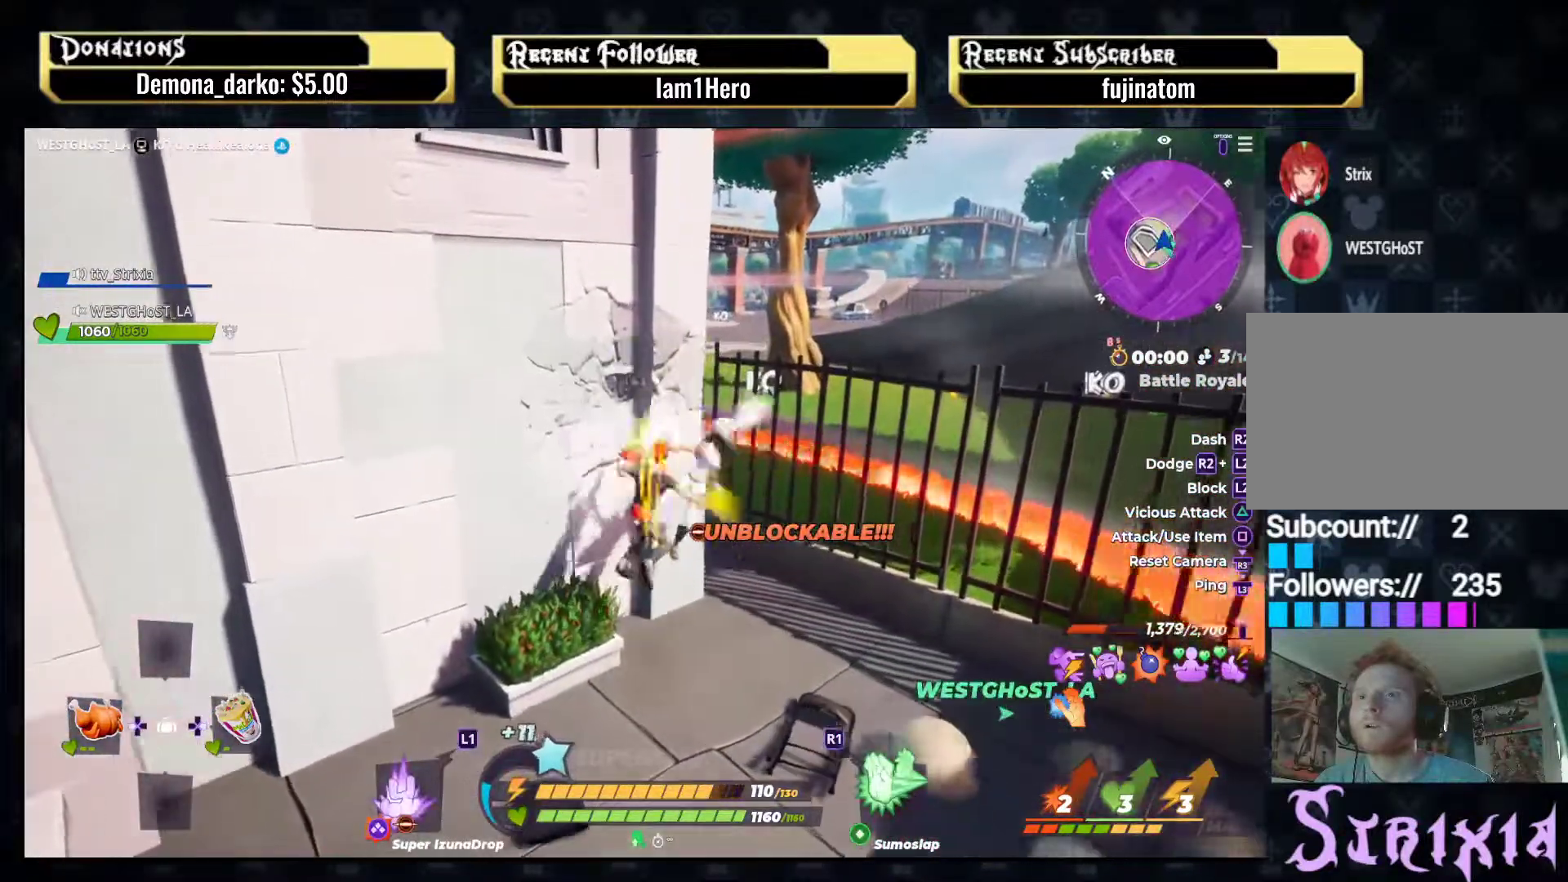
{"buttons": [], "left_stick": "up-right", "right_stick": "center", "events": [[133, "left_stick", "up-right"], [250, "left_stick", "center"], [417, "left_stick", "up-right"]]}
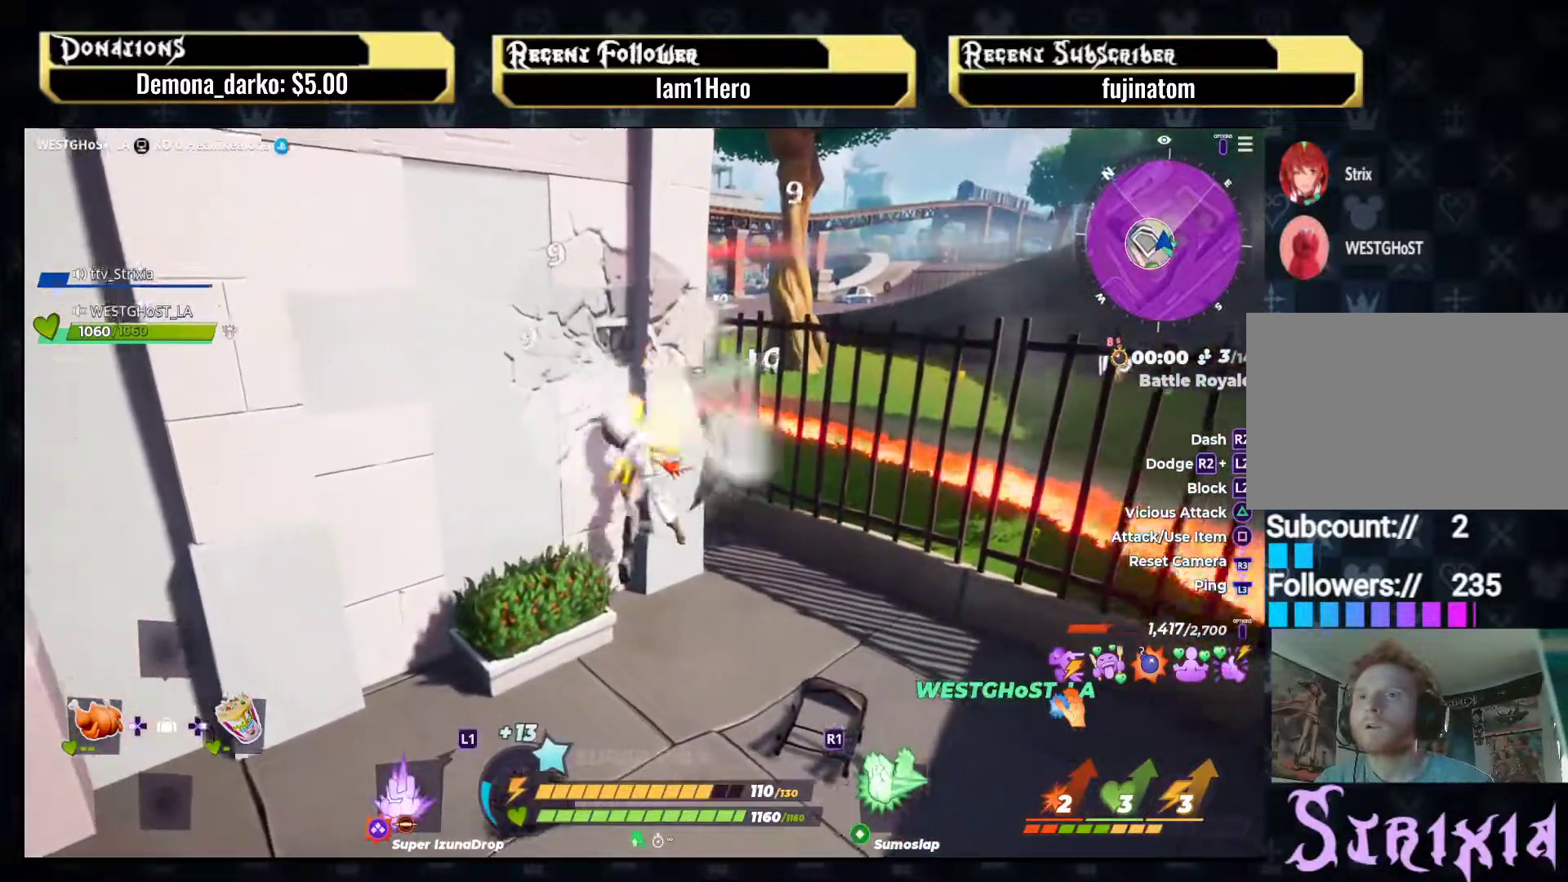
{"buttons": [], "left_stick": "center", "right_stick": "center", "events": [[33, "left_stick", "center"]]}
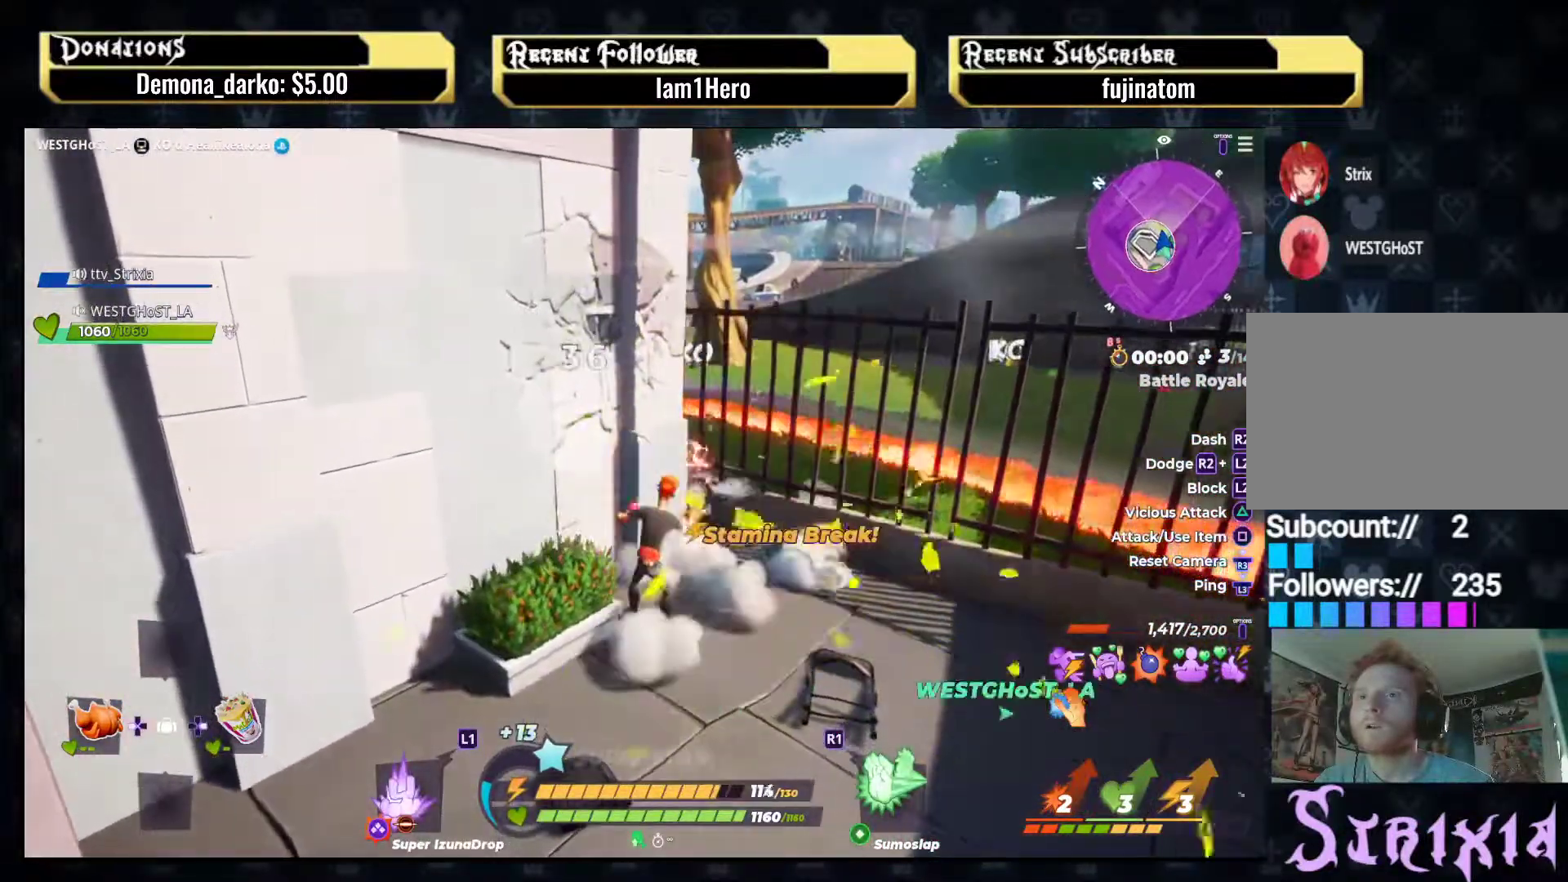
{"buttons": [], "left_stick": "up-right", "right_stick": "center", "events": [[33, "left_stick", "right"], [33, "right_stick", "right"], [83, "left_stick", "up-right"], [200, "right_stick", "down-left"], [433, "right_stick", "center"]]}
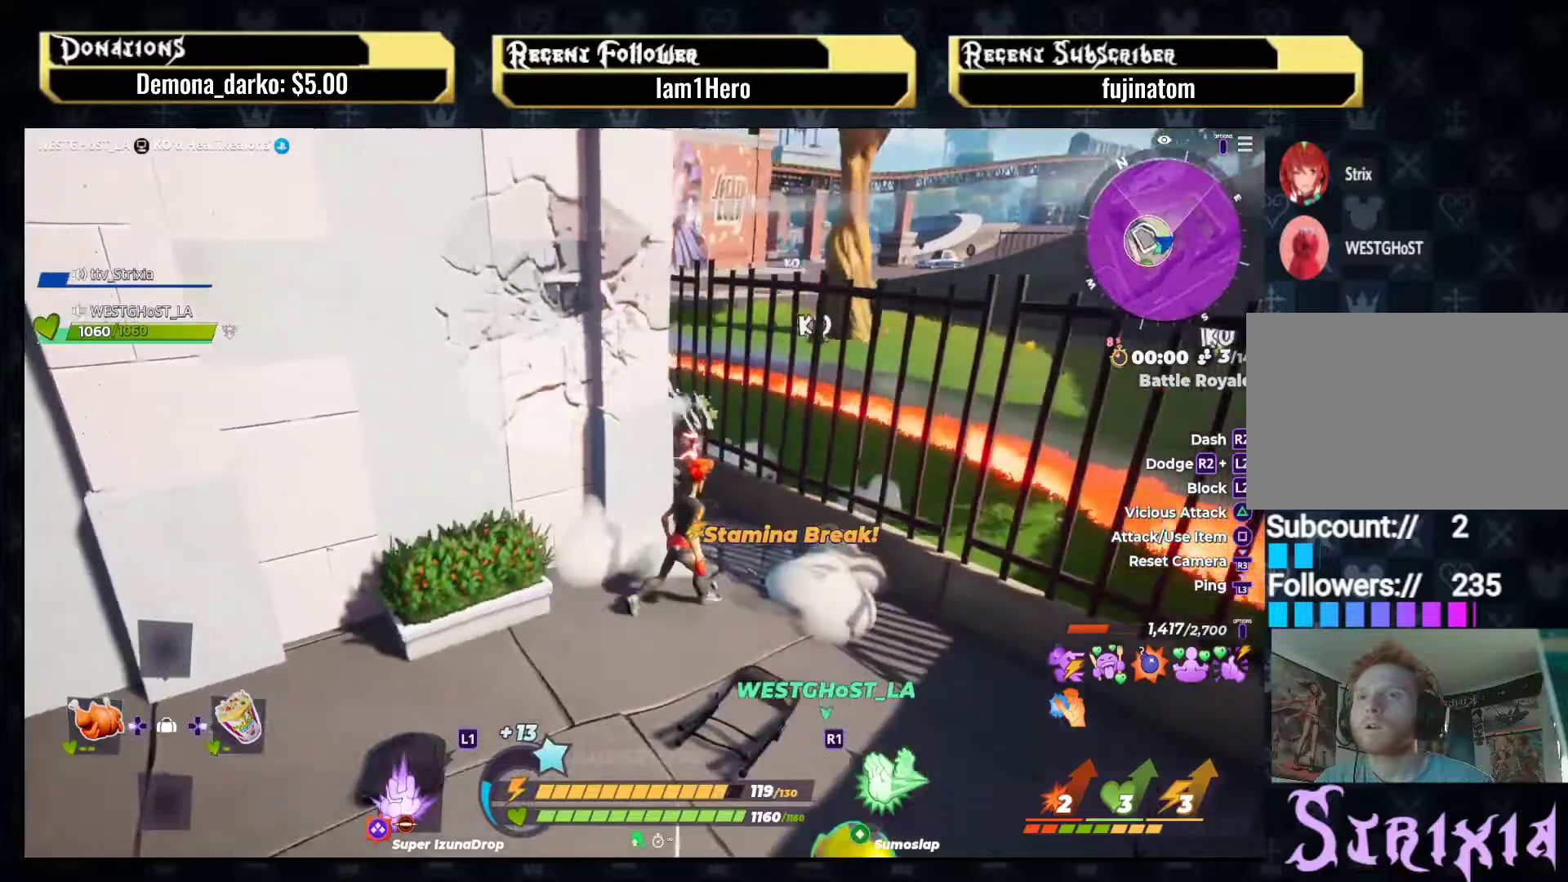
{"buttons": [], "left_stick": "up", "right_stick": "down-left", "events": [[83, "right_stick", "down-left"], [117, "left_stick", "up"], [300, "L1", "down"], [350, "right_stick", "center"], [433, "L1", "up"], [483, "right_stick", "down-left"]]}
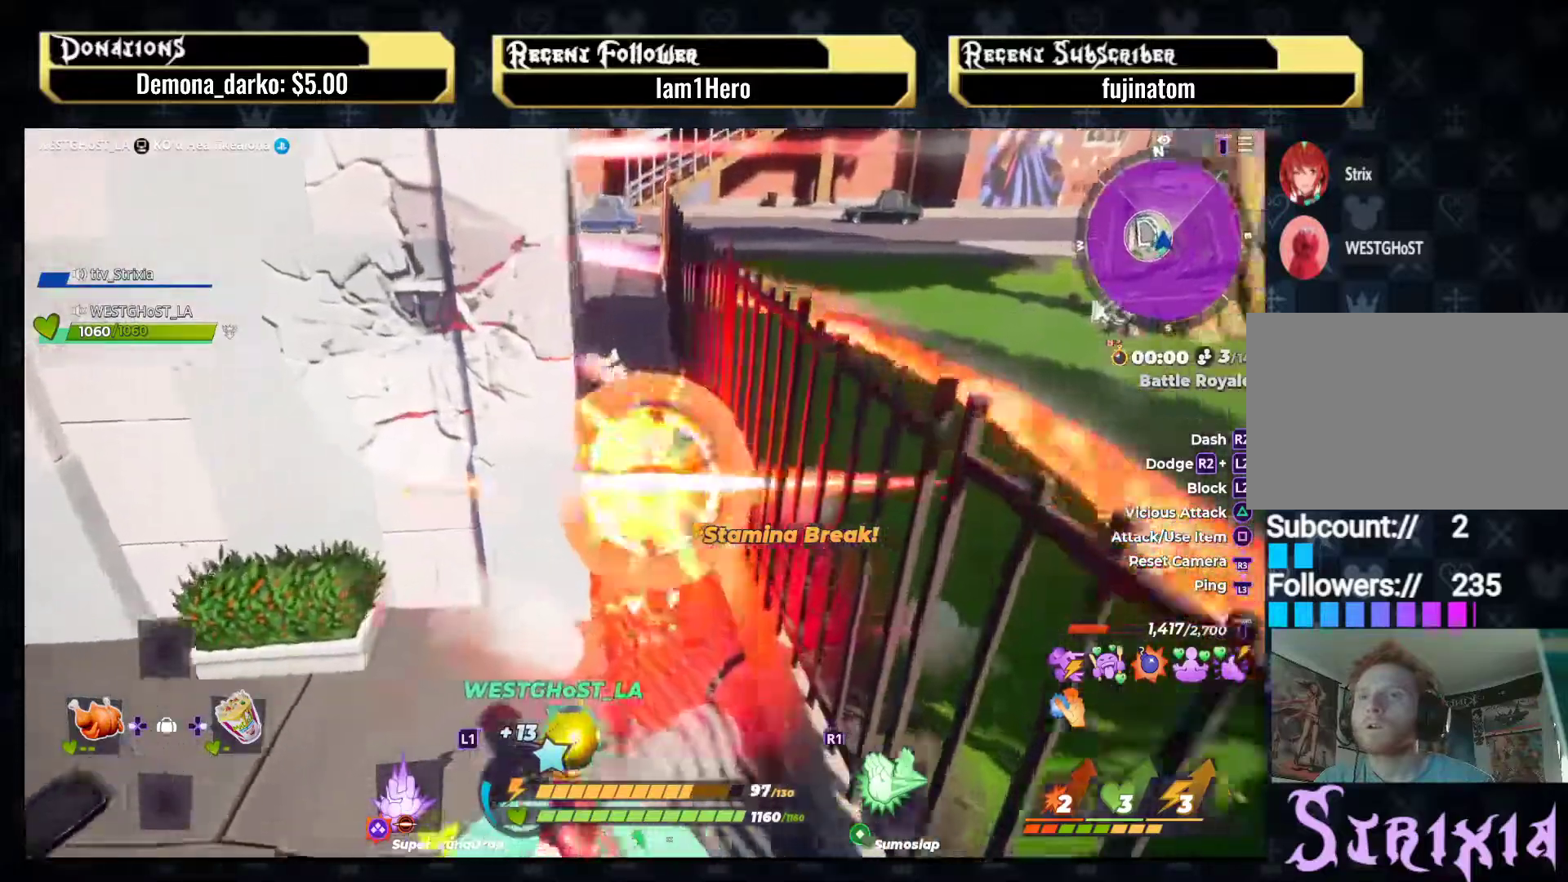
{"buttons": [], "left_stick": "up", "right_stick": "down-left", "events": [[133, "right_stick", "center"], [500, "right_stick", "down-left"]]}
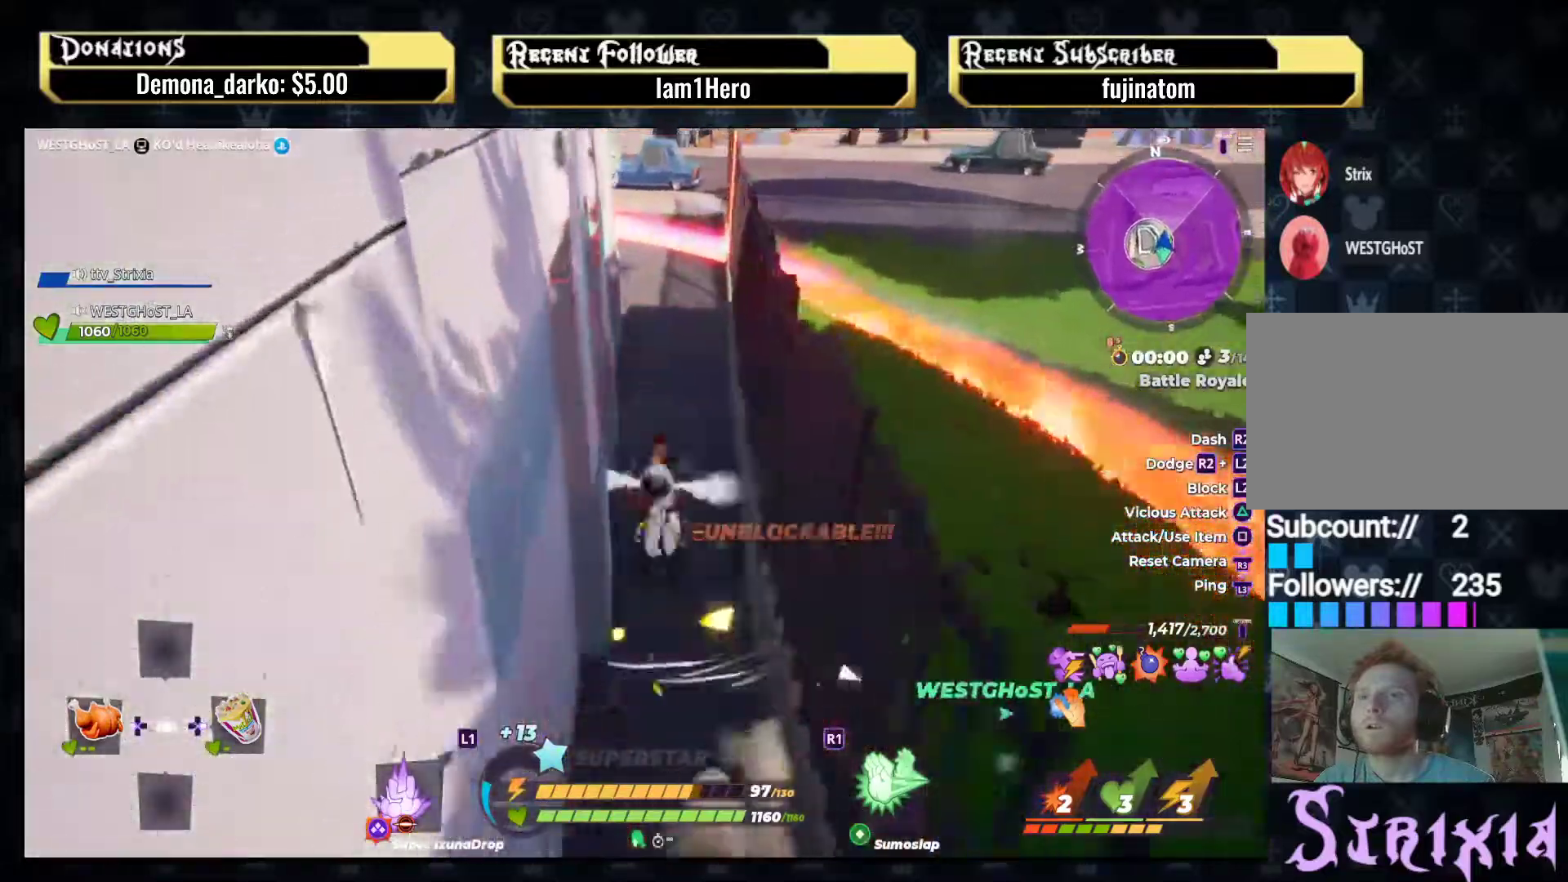
{"buttons": [], "left_stick": "up", "right_stick": "center", "events": [[133, "right_stick", "center"], [333, "right_stick", "down-left"], [467, "right_stick", "center"]]}
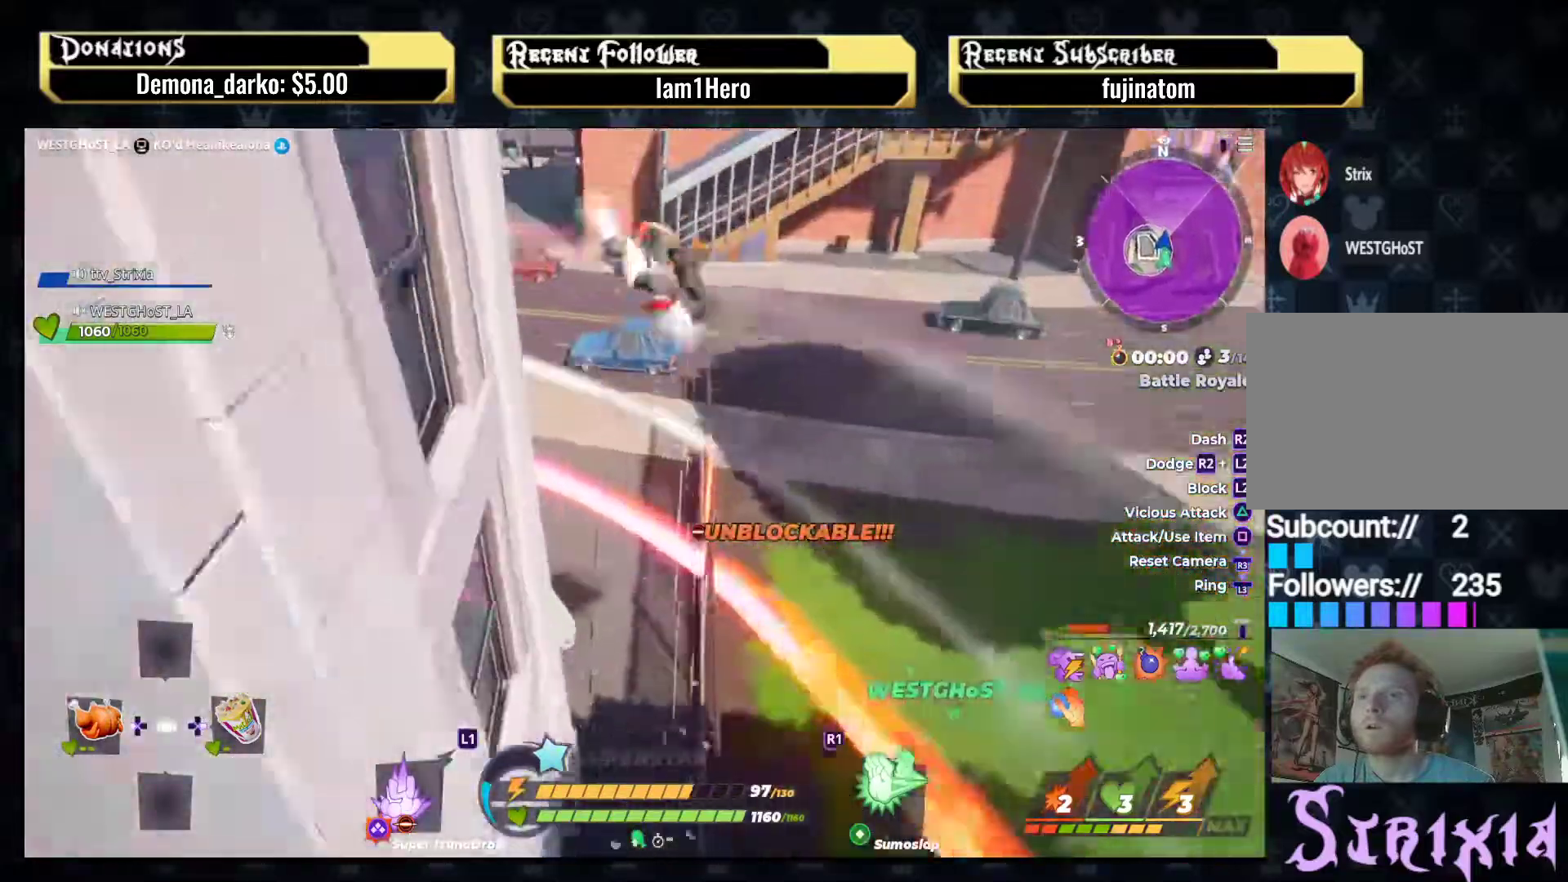
{"buttons": [], "left_stick": "up", "right_stick": "center", "events": [[167, "right_stick", "down-left"], [333, "right_stick", "center"]]}
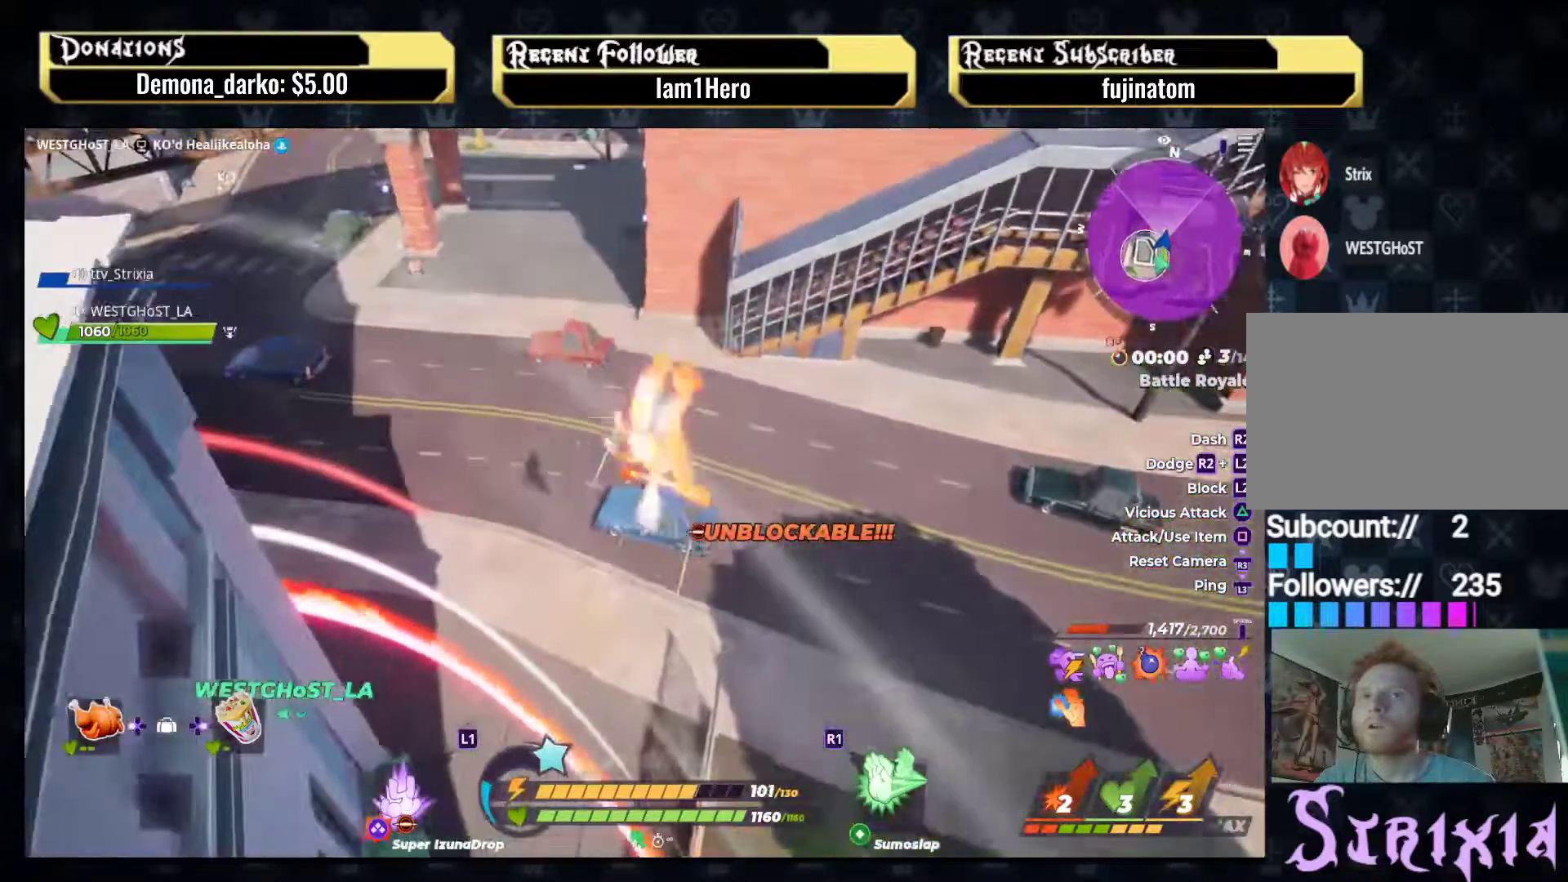
{"buttons": [], "left_stick": "up", "right_stick": "center", "events": []}
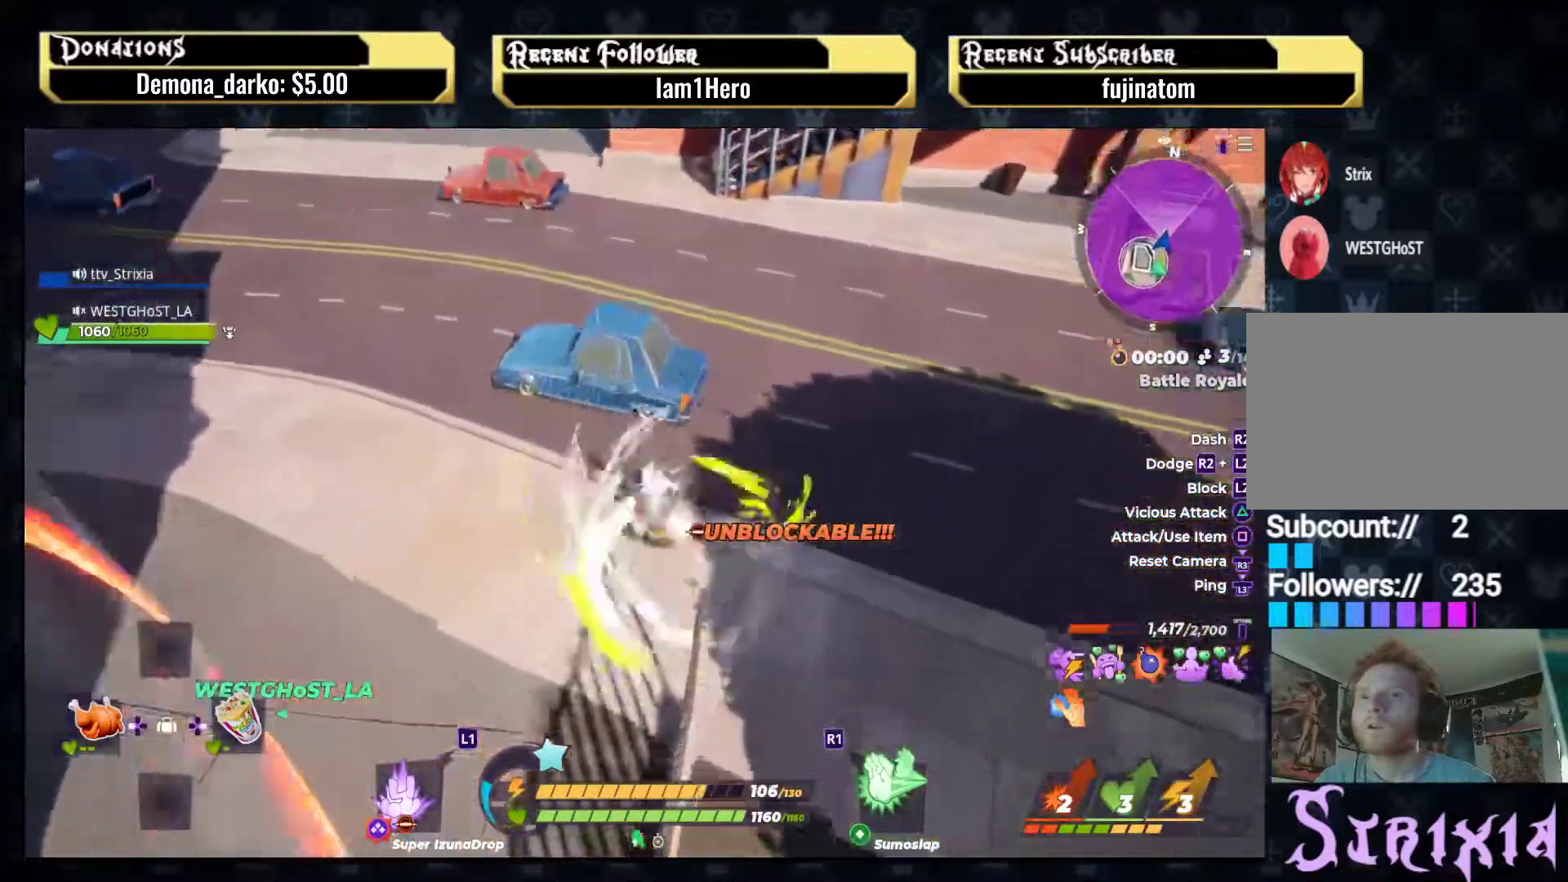
{"buttons": [], "left_stick": "up-left", "right_stick": "center", "events": [[150, "left_stick", "up-left"]]}
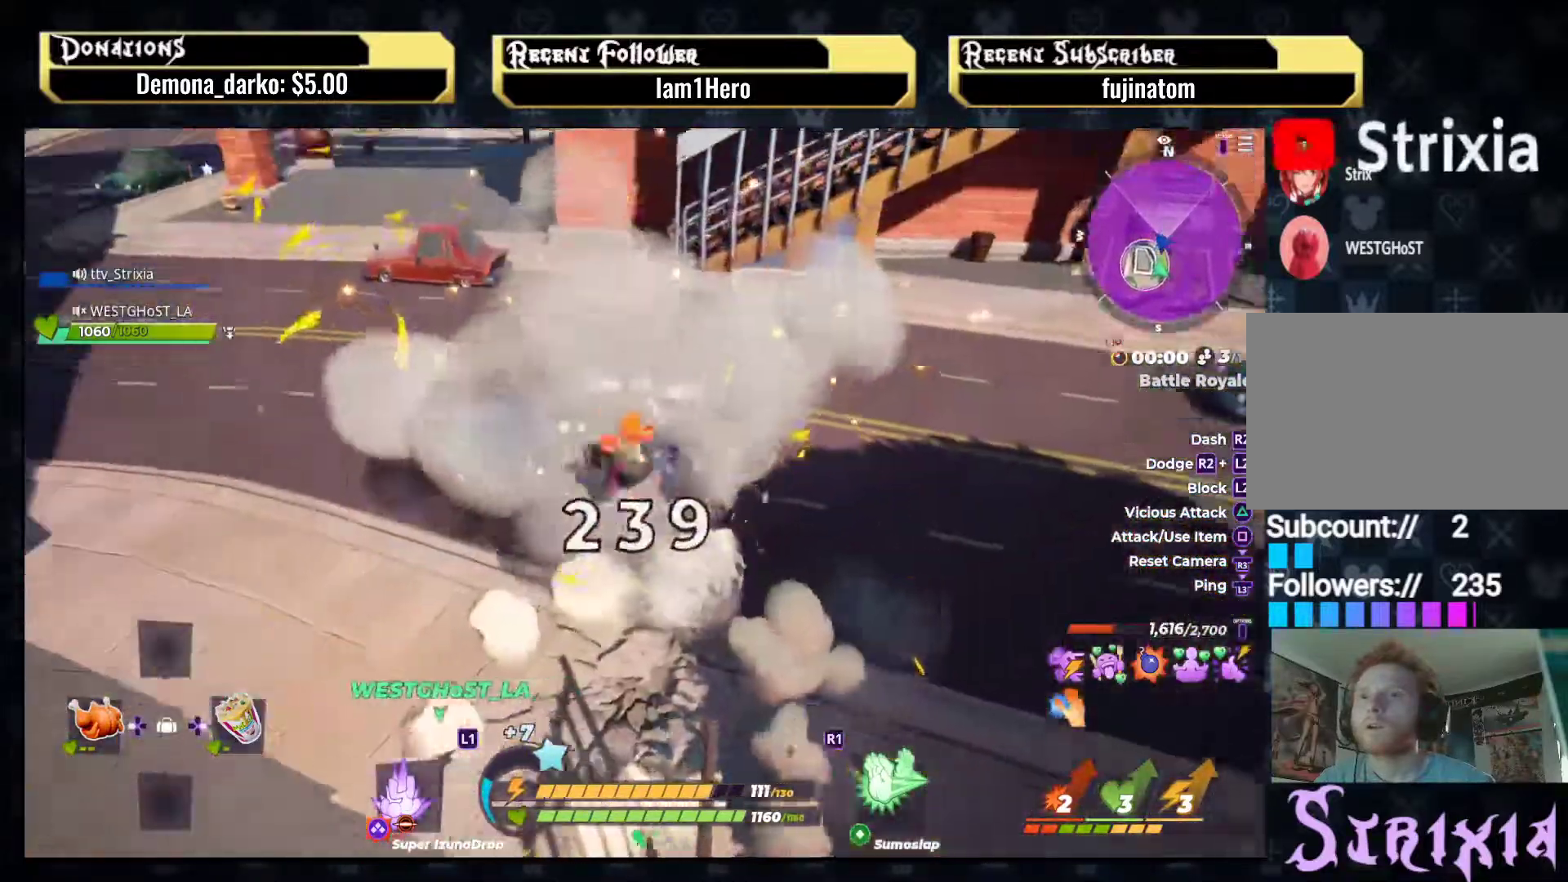
{"buttons": [], "left_stick": "up", "right_stick": "center", "events": [[17, "left_stick", "up"], [167, "left_stick", "up-right"], [267, "left_stick", "up"]]}
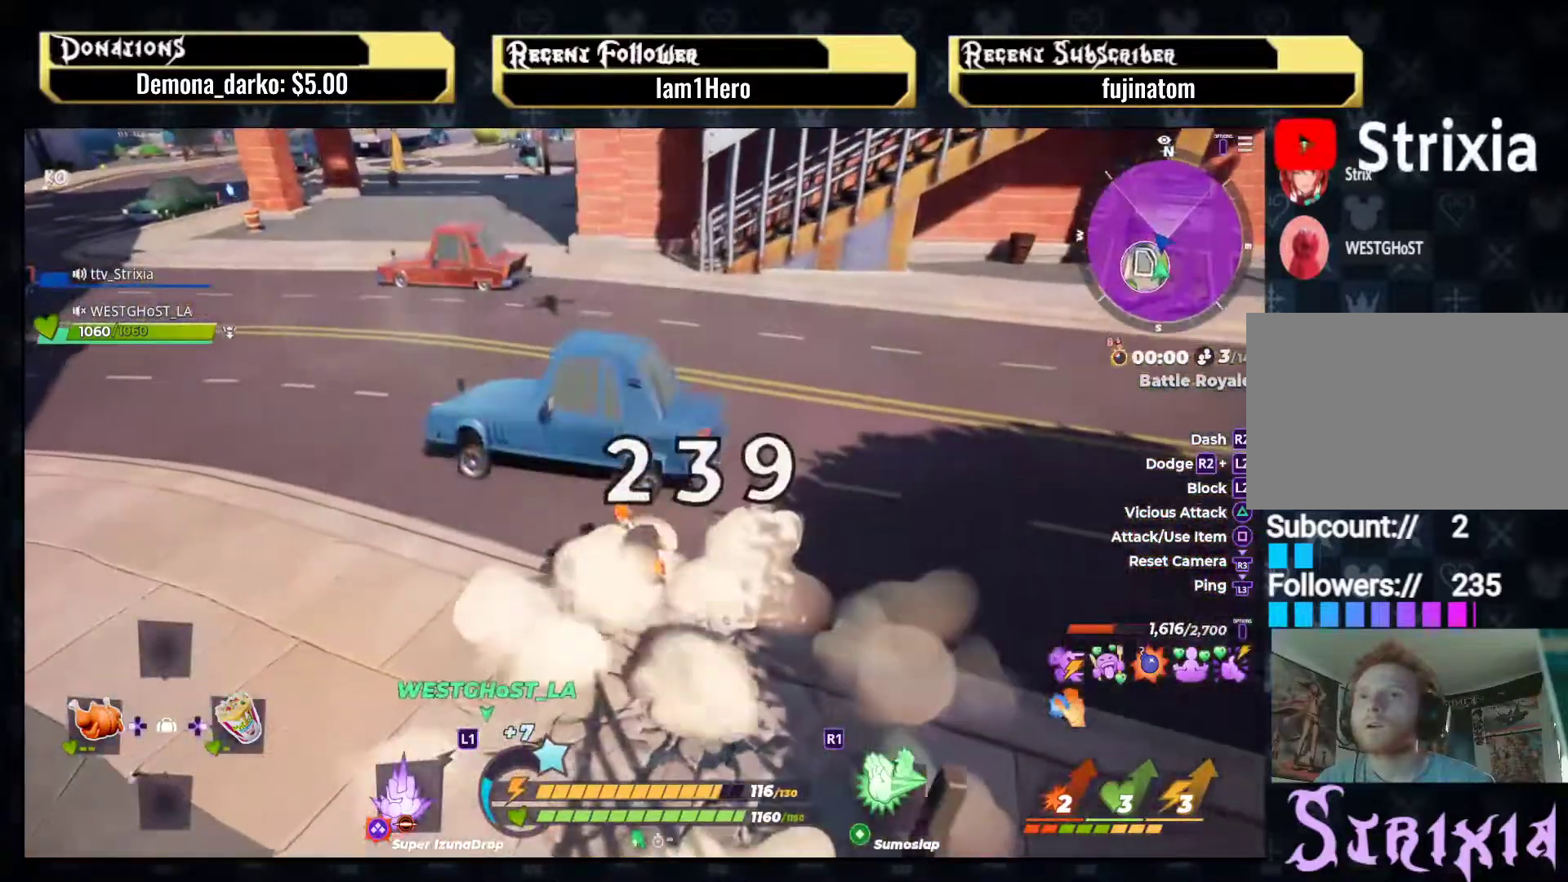
{"buttons": ["R2"], "left_stick": "down-right", "right_stick": "right", "events": [[100, "left_stick", "left"], [133, "right_stick", "up-right"], [217, "left_stick", "down-left"], [400, "left_stick", "down-right"], [433, "right_stick", "right"], [483, "R2", "down"]]}
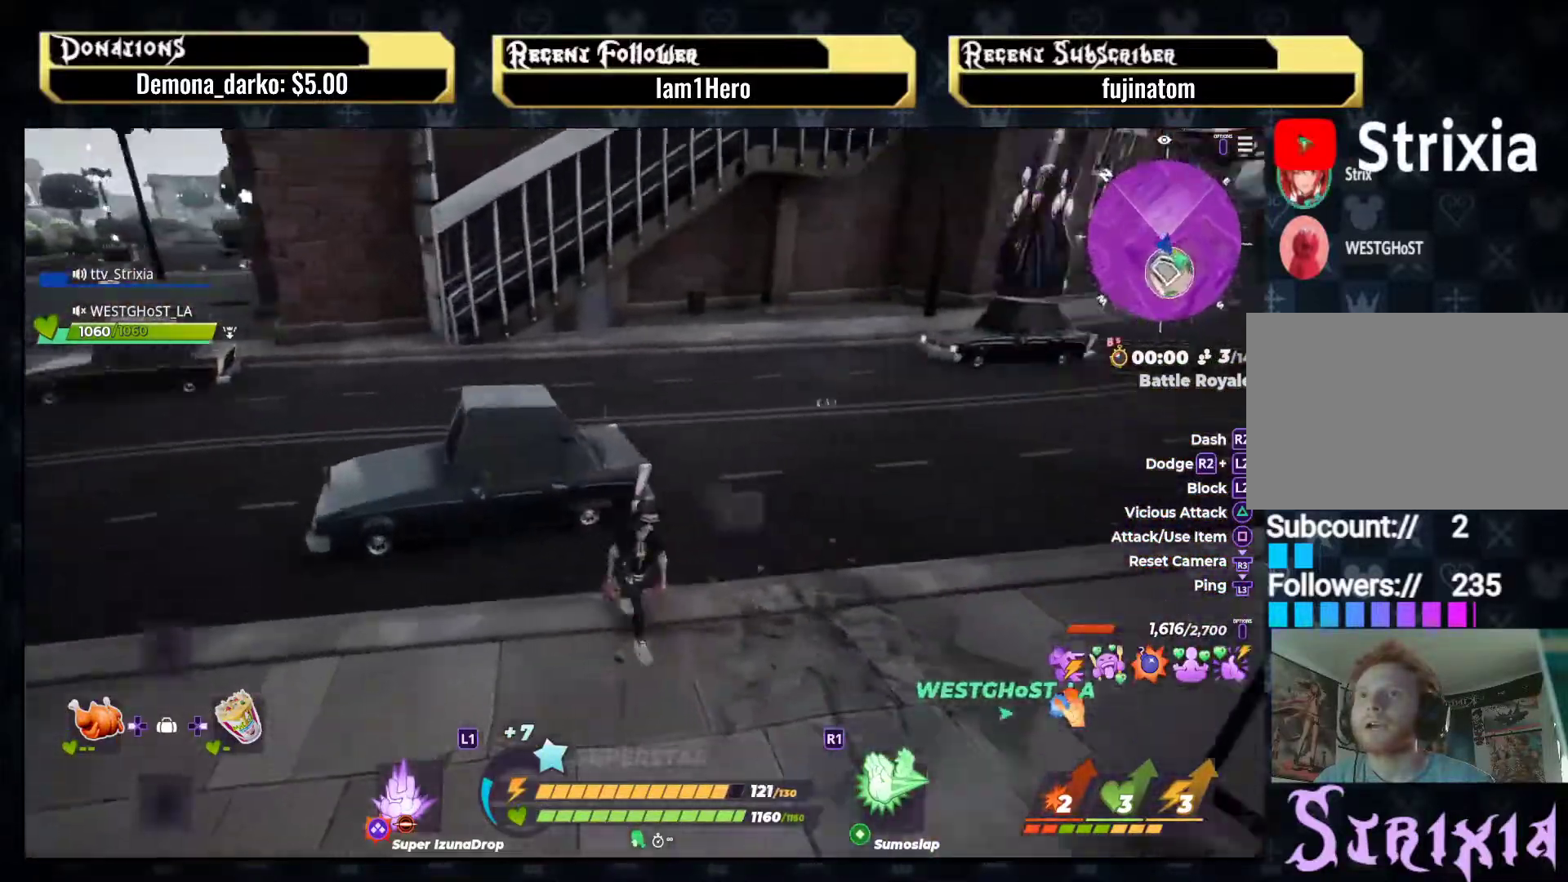
{"buttons": [], "left_stick": "up-right", "right_stick": "right", "events": [[167, "left_stick", "right"], [250, "R2", "up"], [317, "left_stick", "up-right"]]}
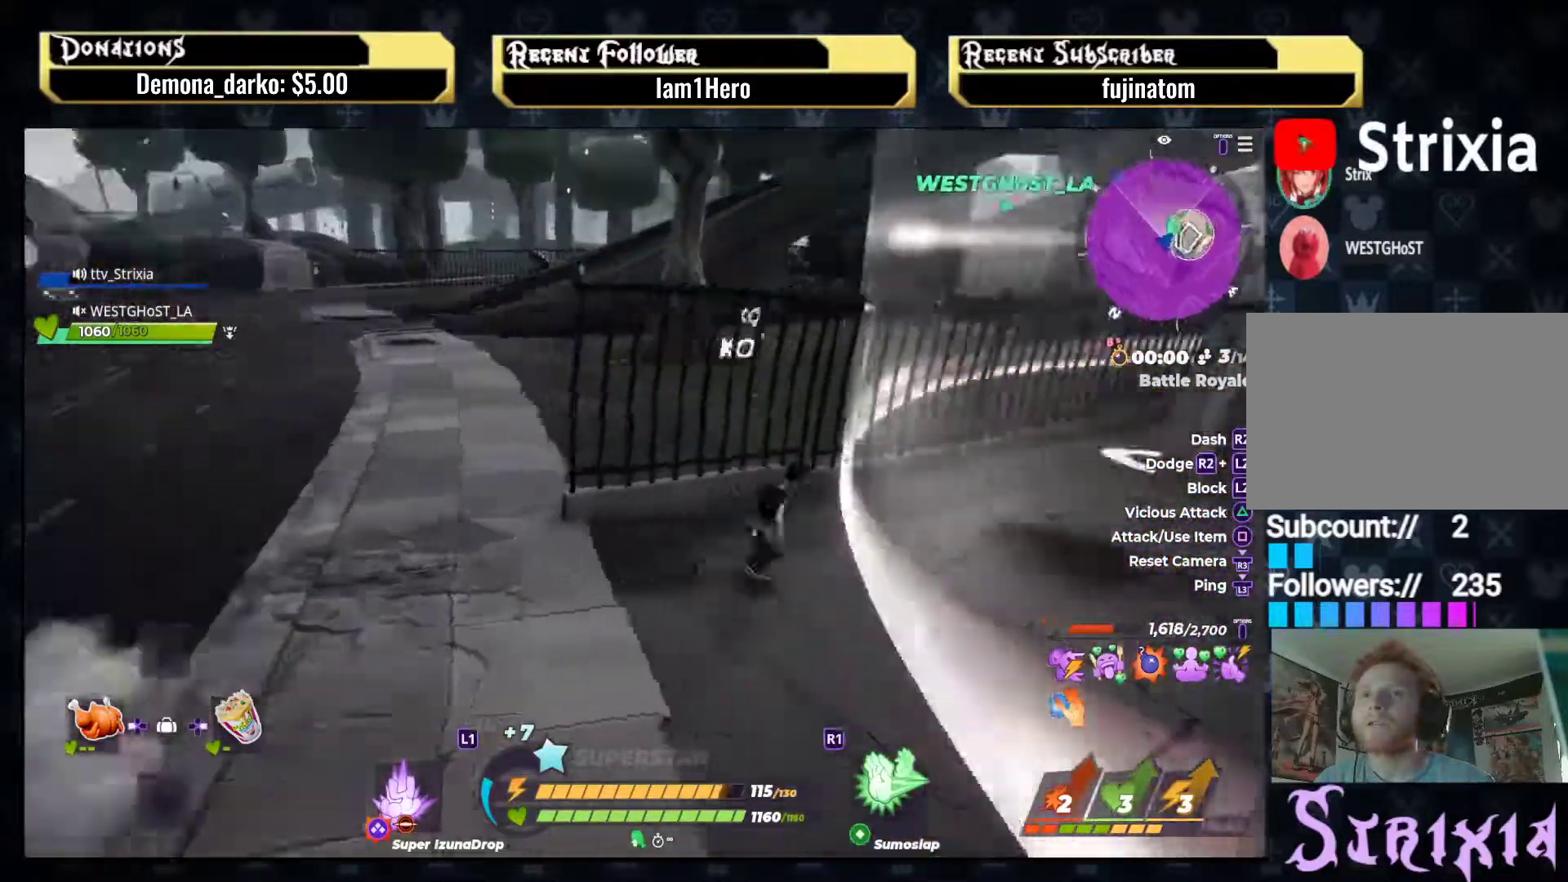
{"buttons": [], "left_stick": "up", "right_stick": "center", "events": [[117, "right_stick", "center"], [183, "CROSS", "down"], [267, "left_stick", "up"], [350, "CROSS", "up"]]}